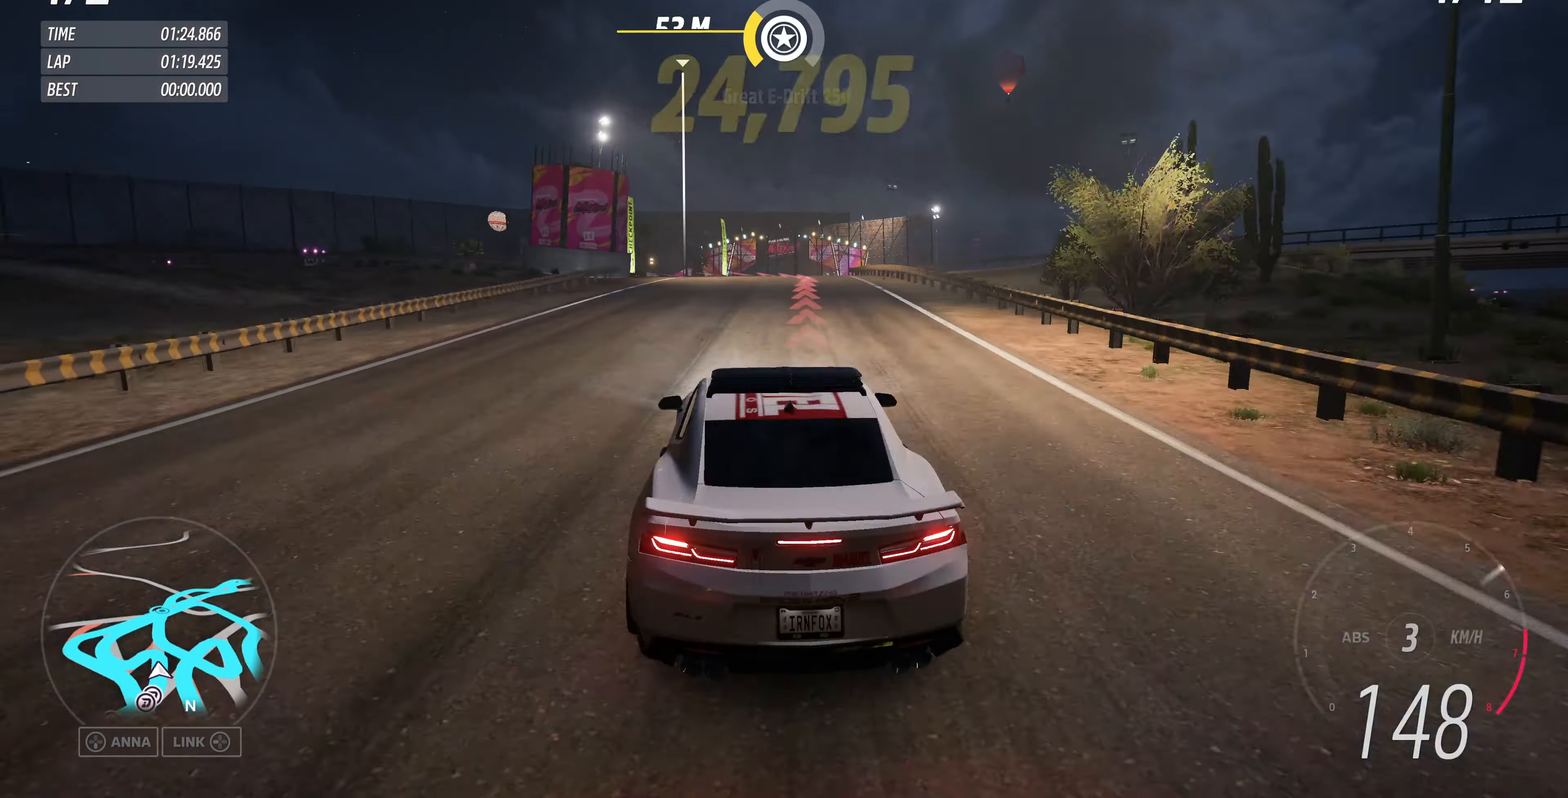
Gameplay with a controller (PlayStation layout); each line is a JSON object with the inputs held at the frame after it. "events" lists button and stick changes between this image and that frame as [ms after this image, input, new state], when the widget could be followed in between.
{"buttons": ["CROSS", "L2"], "left_stick": "up-right", "right_stick": "center", "events": [[167, "CROSS", "down"], [433, "left_stick", "up-right"]]}
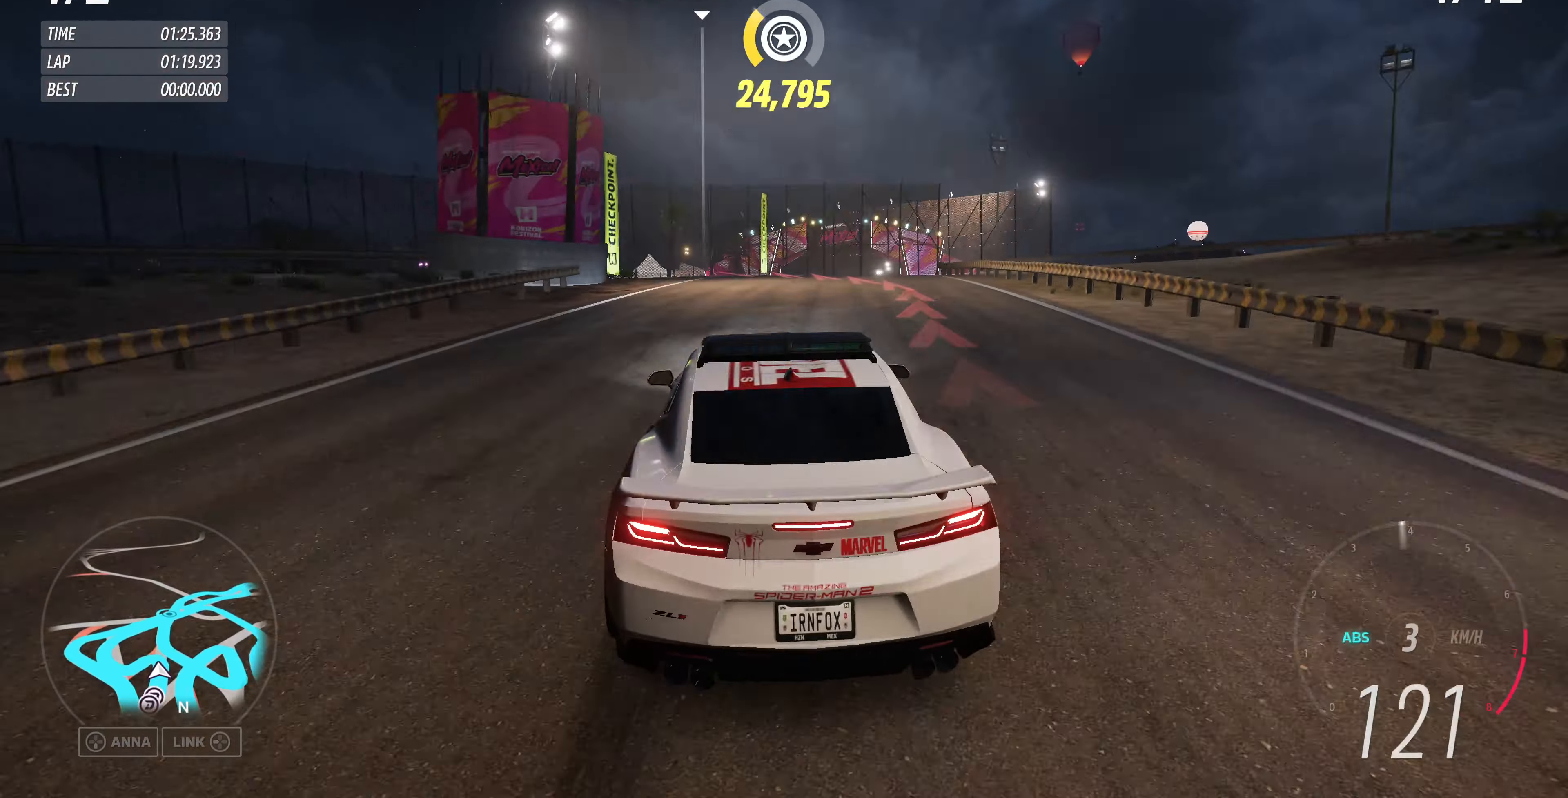
{"buttons": ["CROSS", "L2"], "left_stick": "up-left", "right_stick": "center", "events": [[133, "left_stick", "up-left"]]}
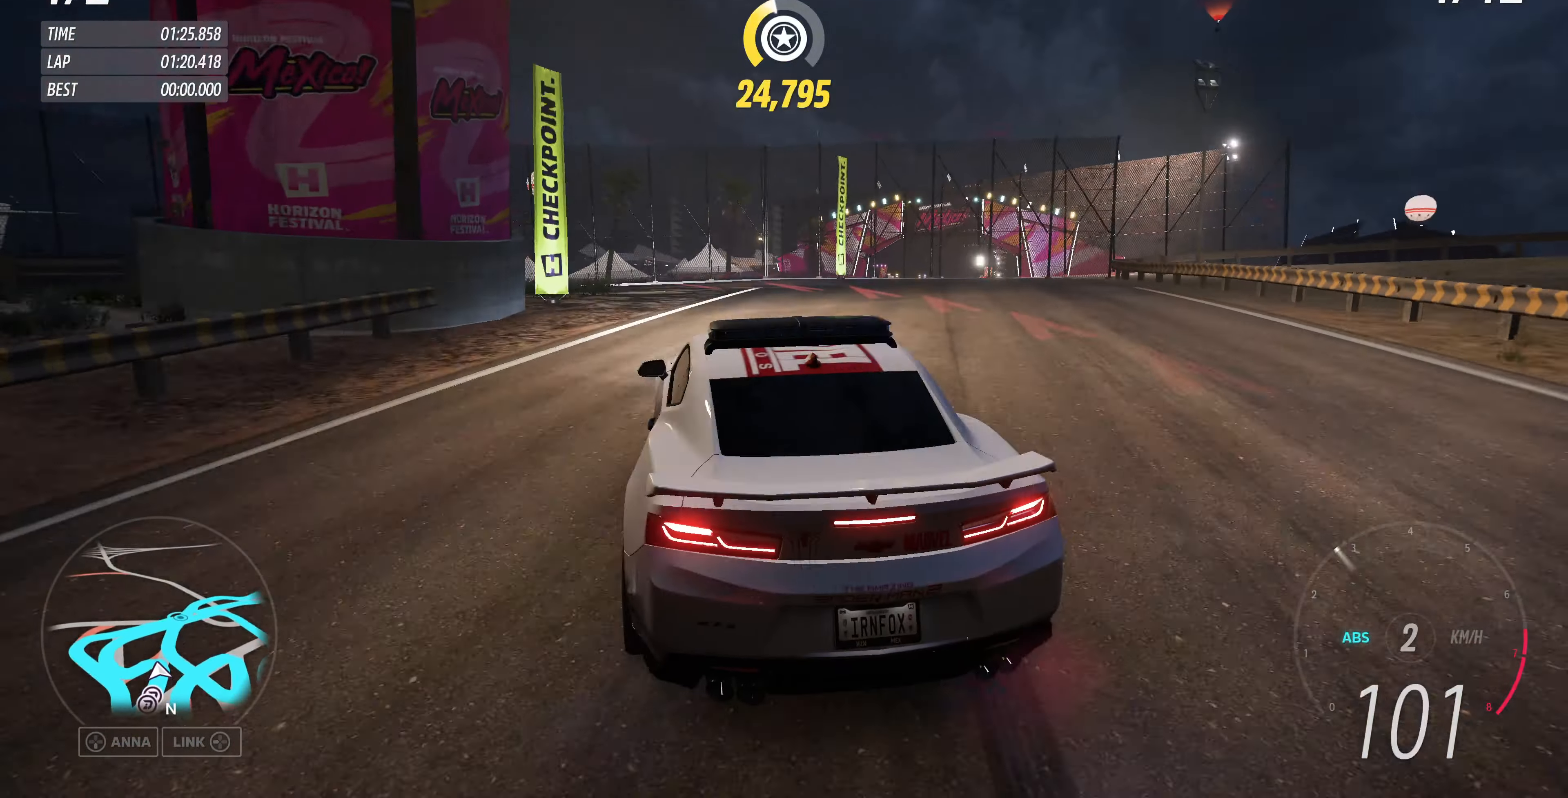
{"buttons": ["L2"], "left_stick": "up-left", "right_stick": "up", "events": [[33, "CROSS", "up"], [366, "right_stick", "up"]]}
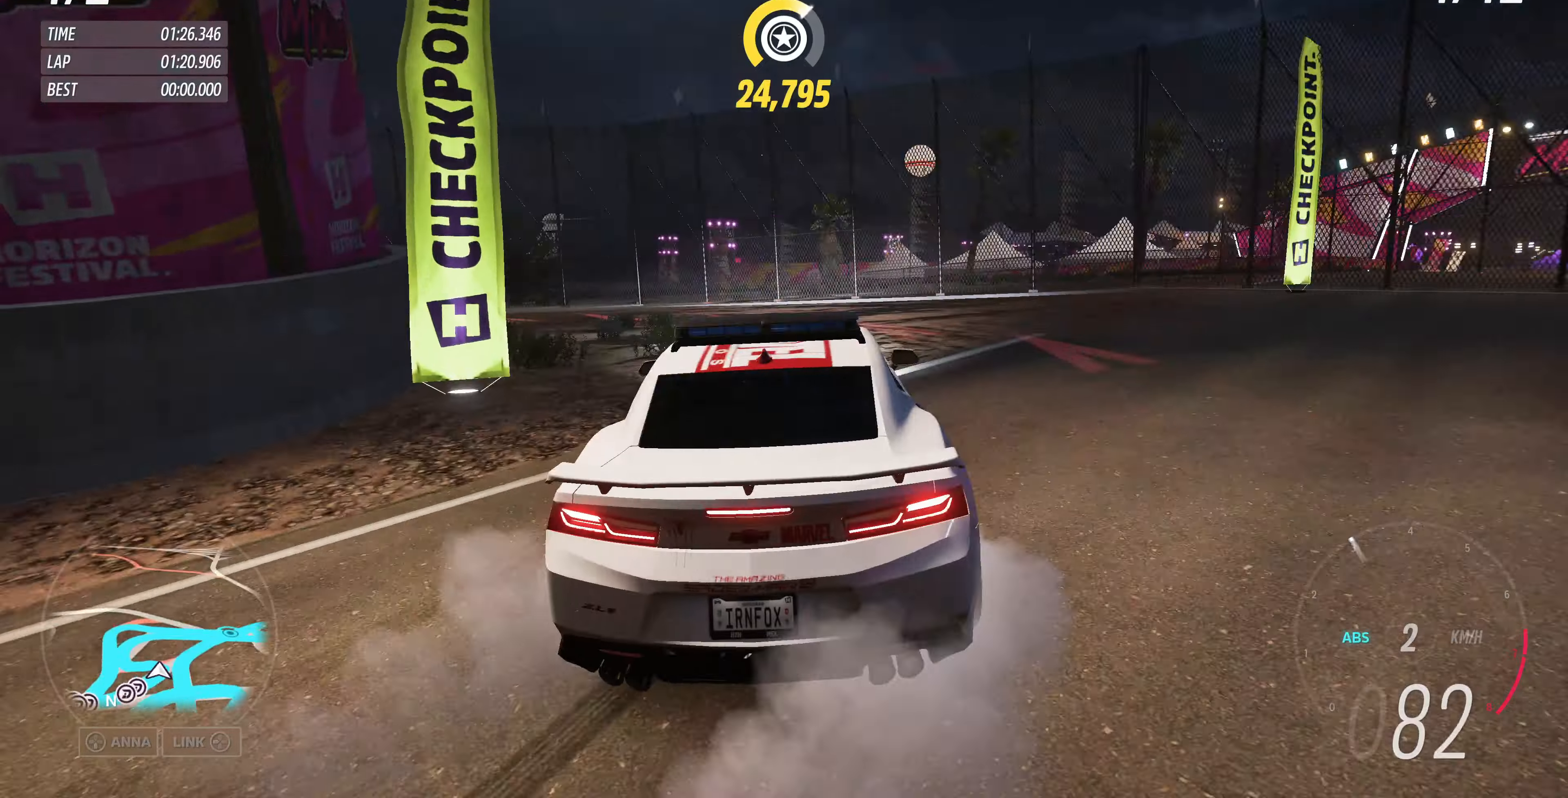
{"buttons": [], "left_stick": "center", "right_stick": "up", "events": [[366, "L2", "up"], [433, "left_stick", "center"]]}
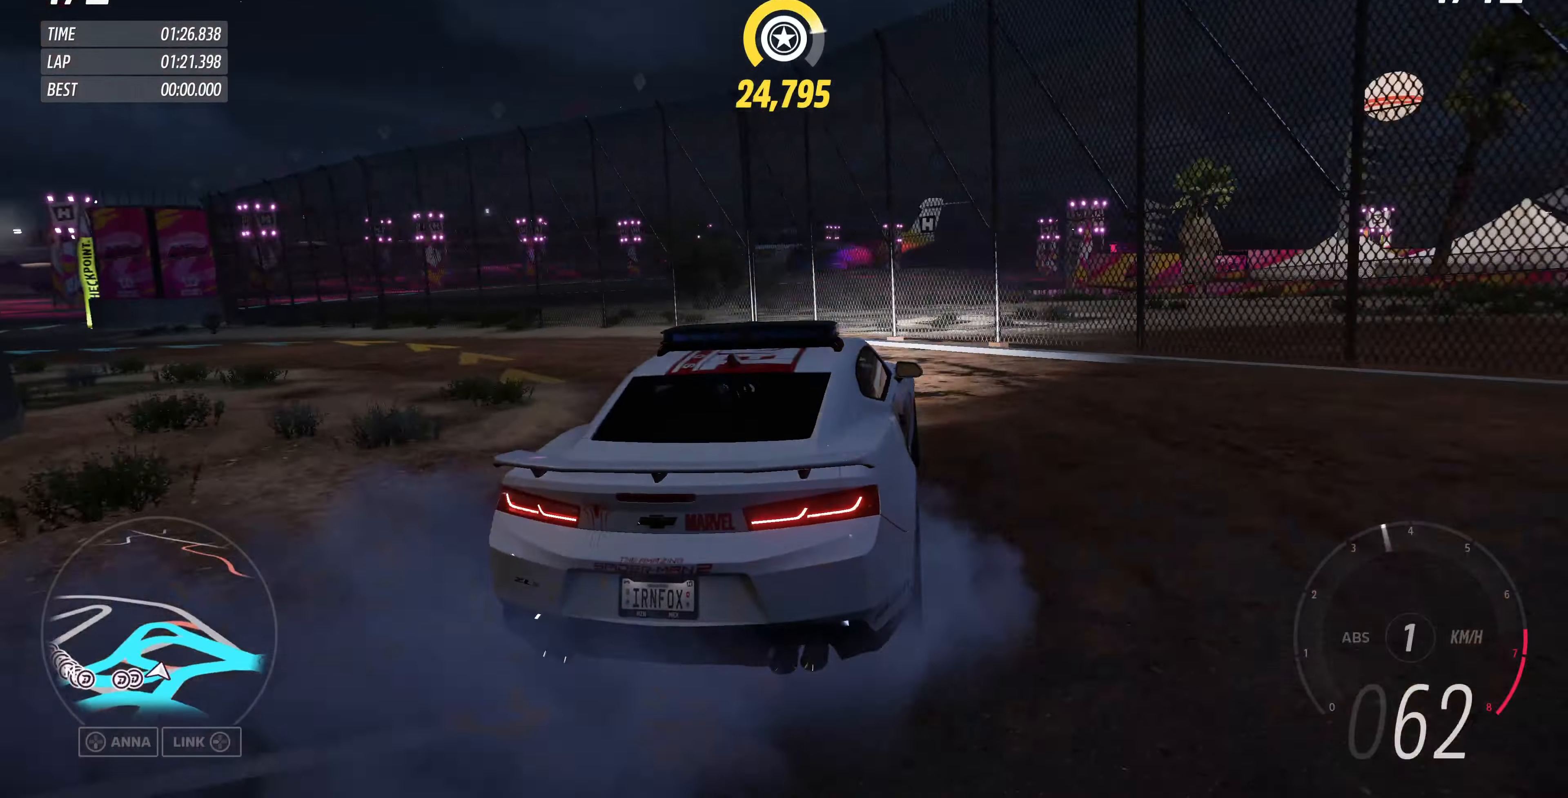
{"buttons": ["R2"], "left_stick": "center", "right_stick": "up", "events": [[433, "R2", "down"]]}
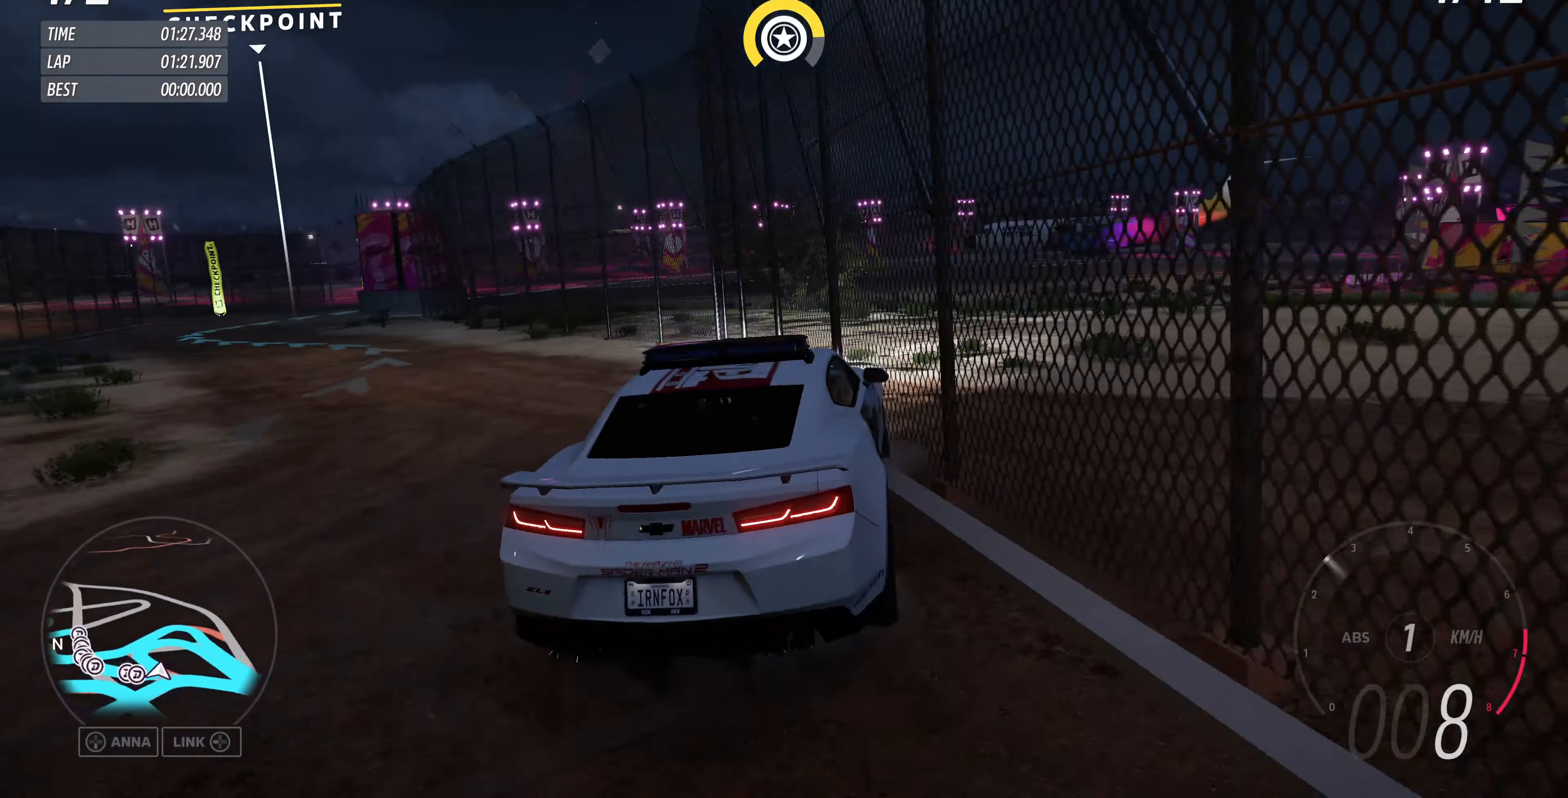
{"buttons": ["R2"], "left_stick": "up-left", "right_stick": "up", "events": [[33, "left_stick", "up-left"]]}
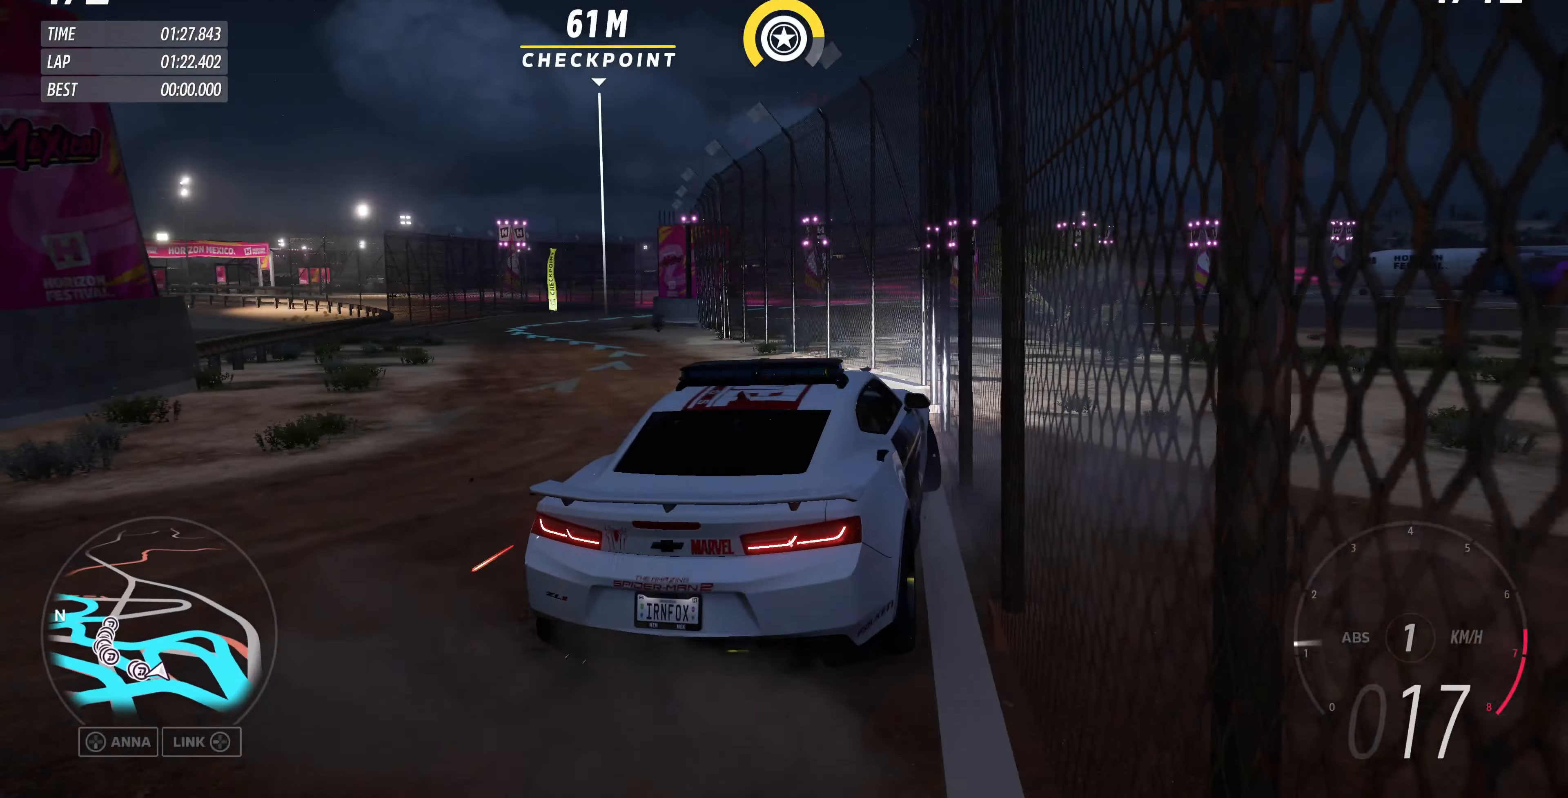
{"buttons": ["R2"], "left_stick": "up-left", "right_stick": "up", "events": []}
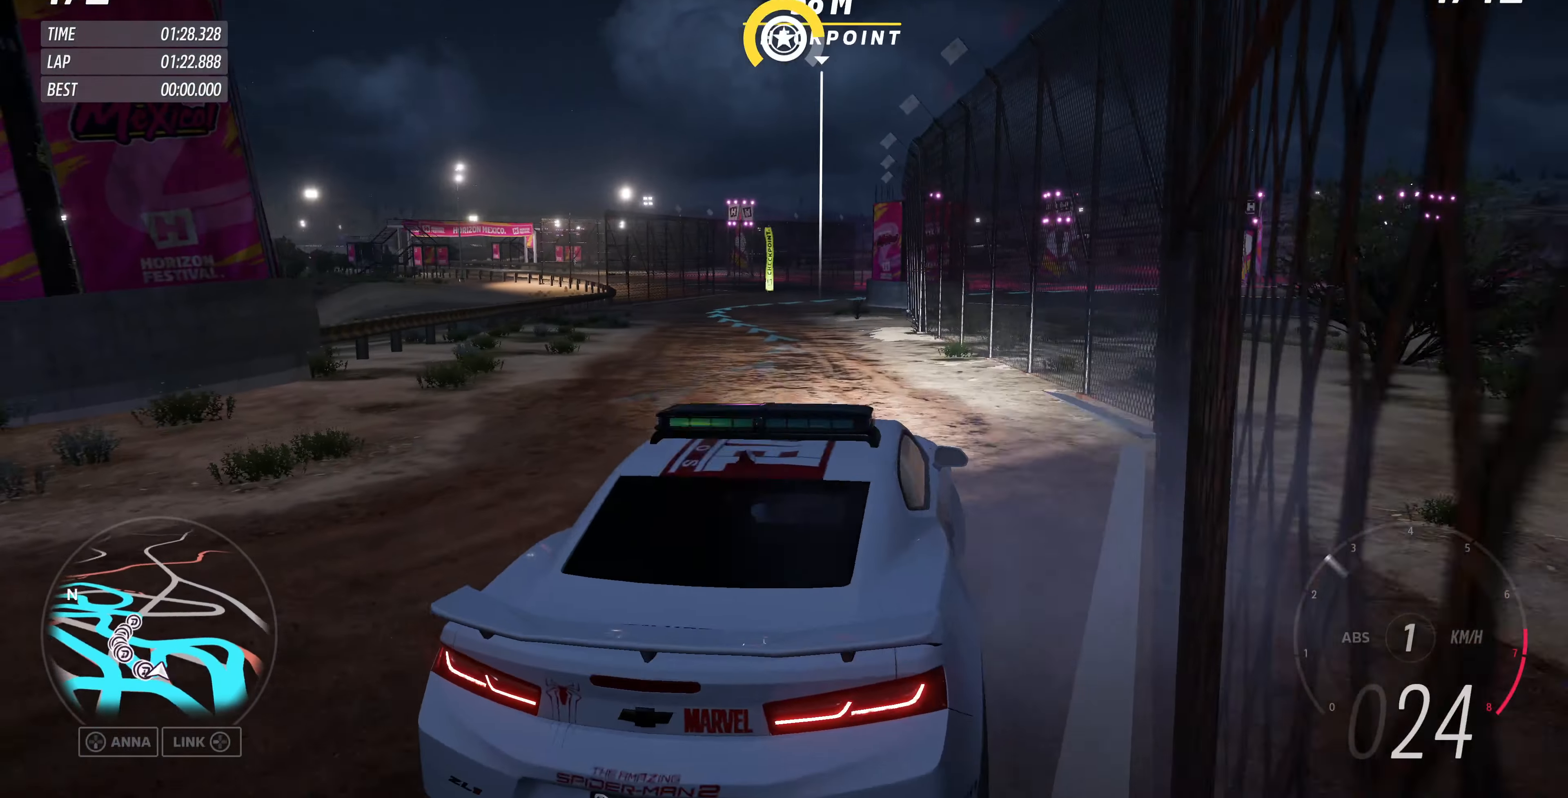
{"buttons": ["R2"], "left_stick": "up", "right_stick": "center", "events": [[33, "left_stick", "up"], [166, "right_stick", "center"]]}
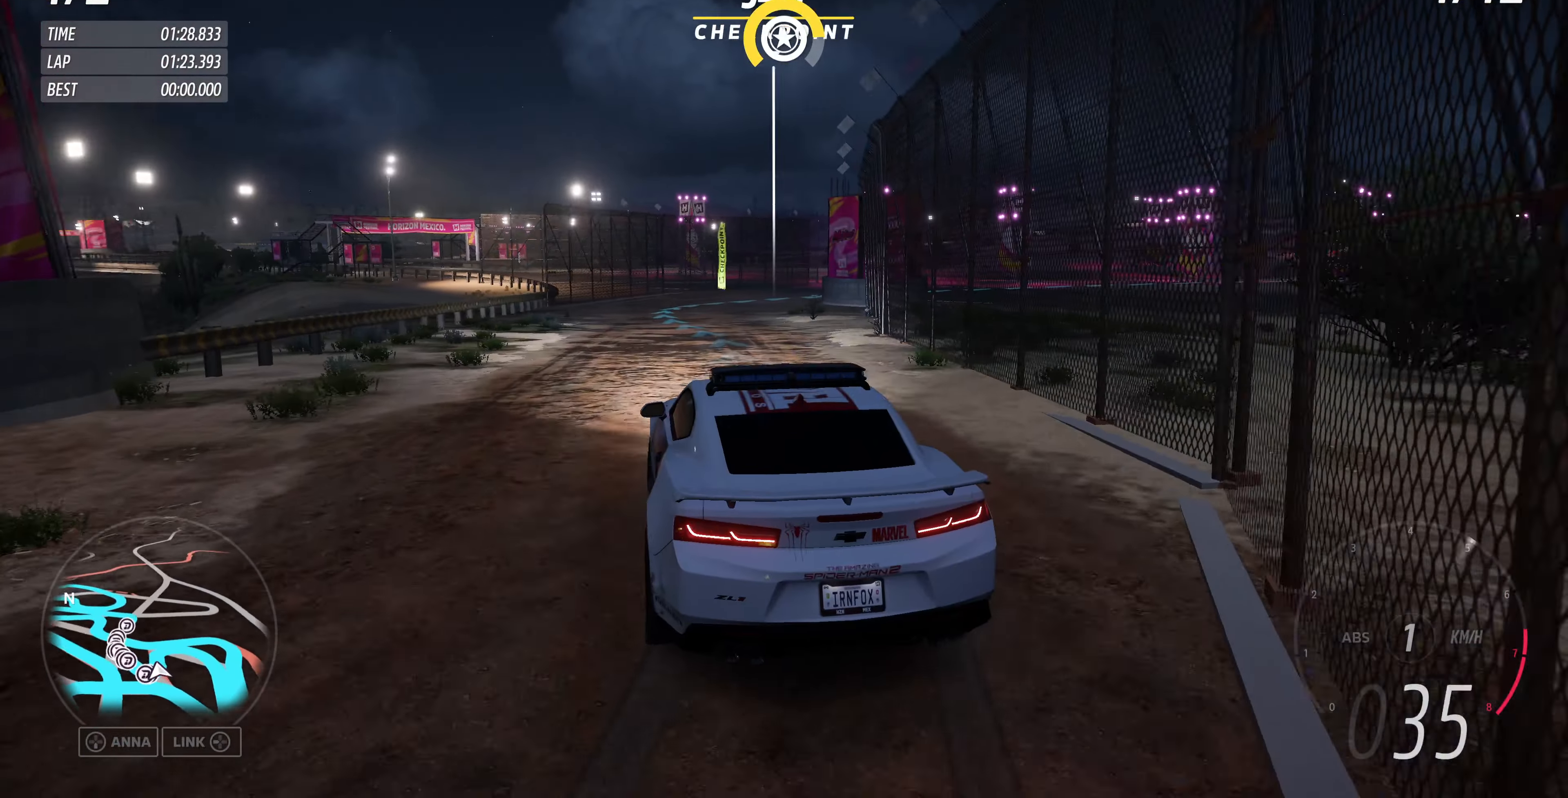
{"buttons": ["R2"], "left_stick": "up", "right_stick": "center", "events": []}
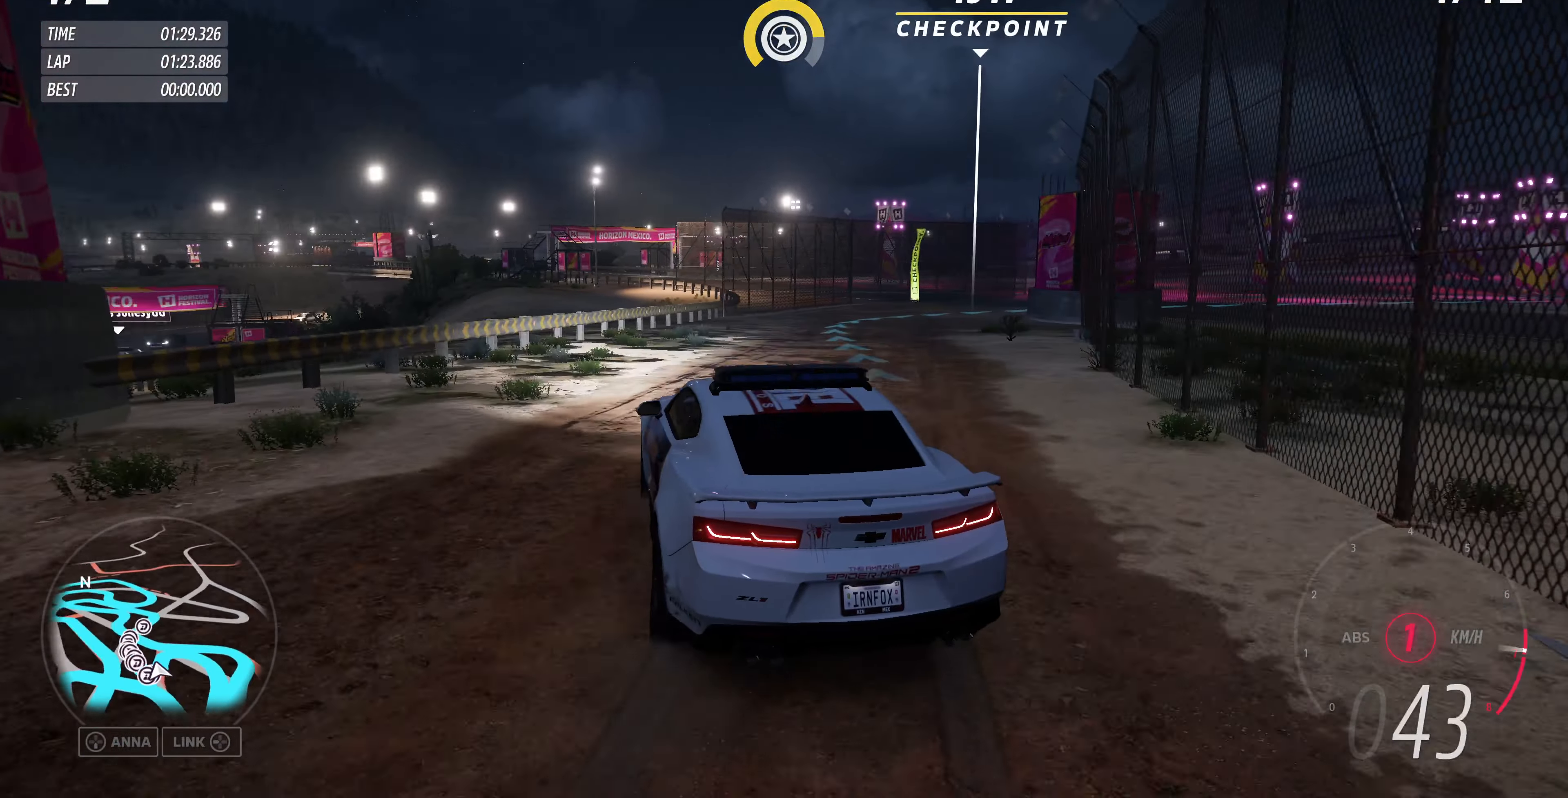
{"buttons": ["R2"], "left_stick": "right", "right_stick": "up", "events": [[66, "left_stick", "up-right"], [300, "left_stick", "right"], [500, "right_stick", "up"]]}
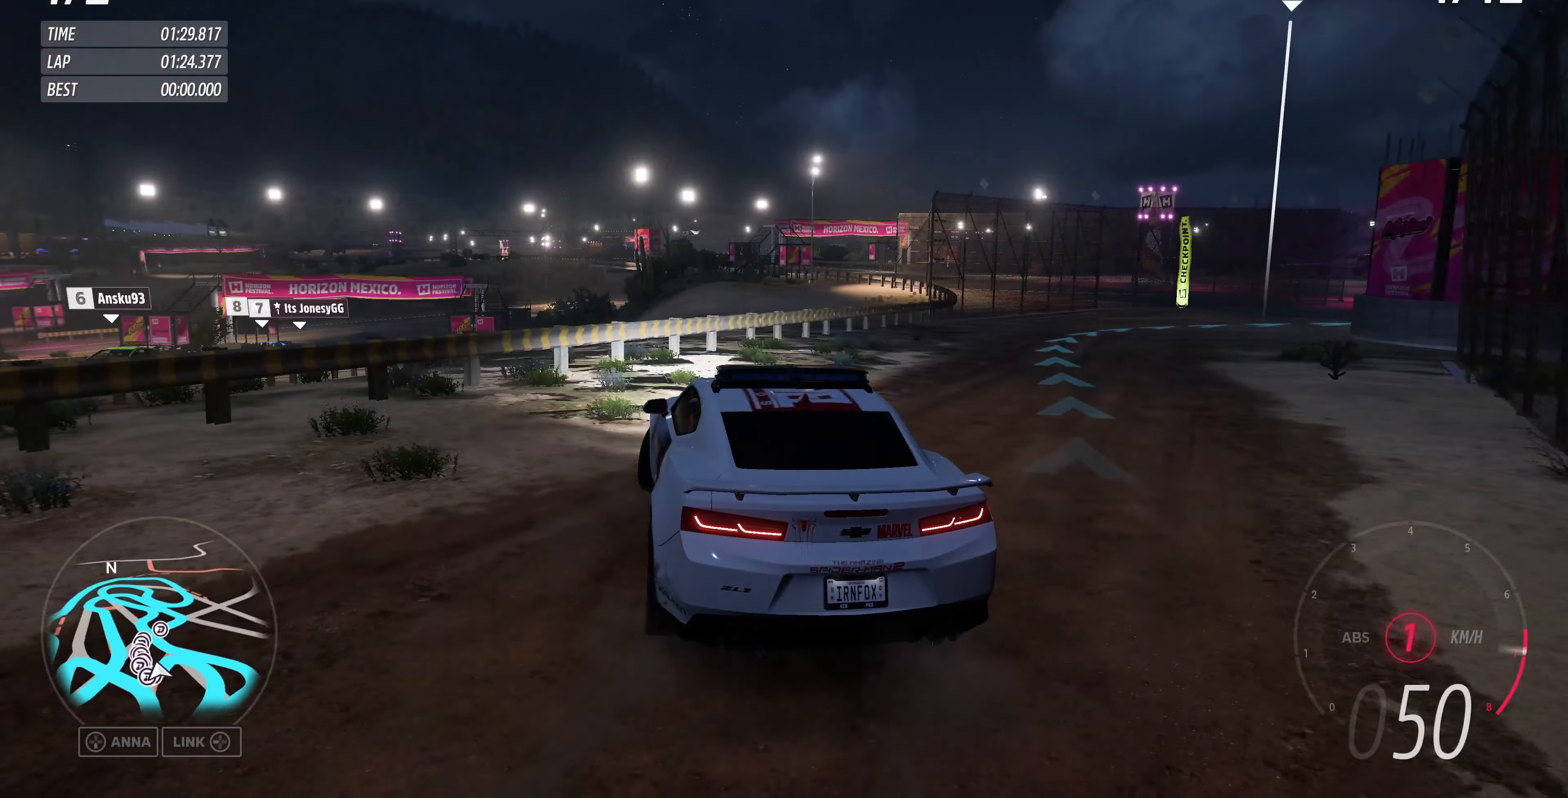
{"buttons": [], "left_stick": "right", "right_stick": "up", "events": [[166, "R2", "up"]]}
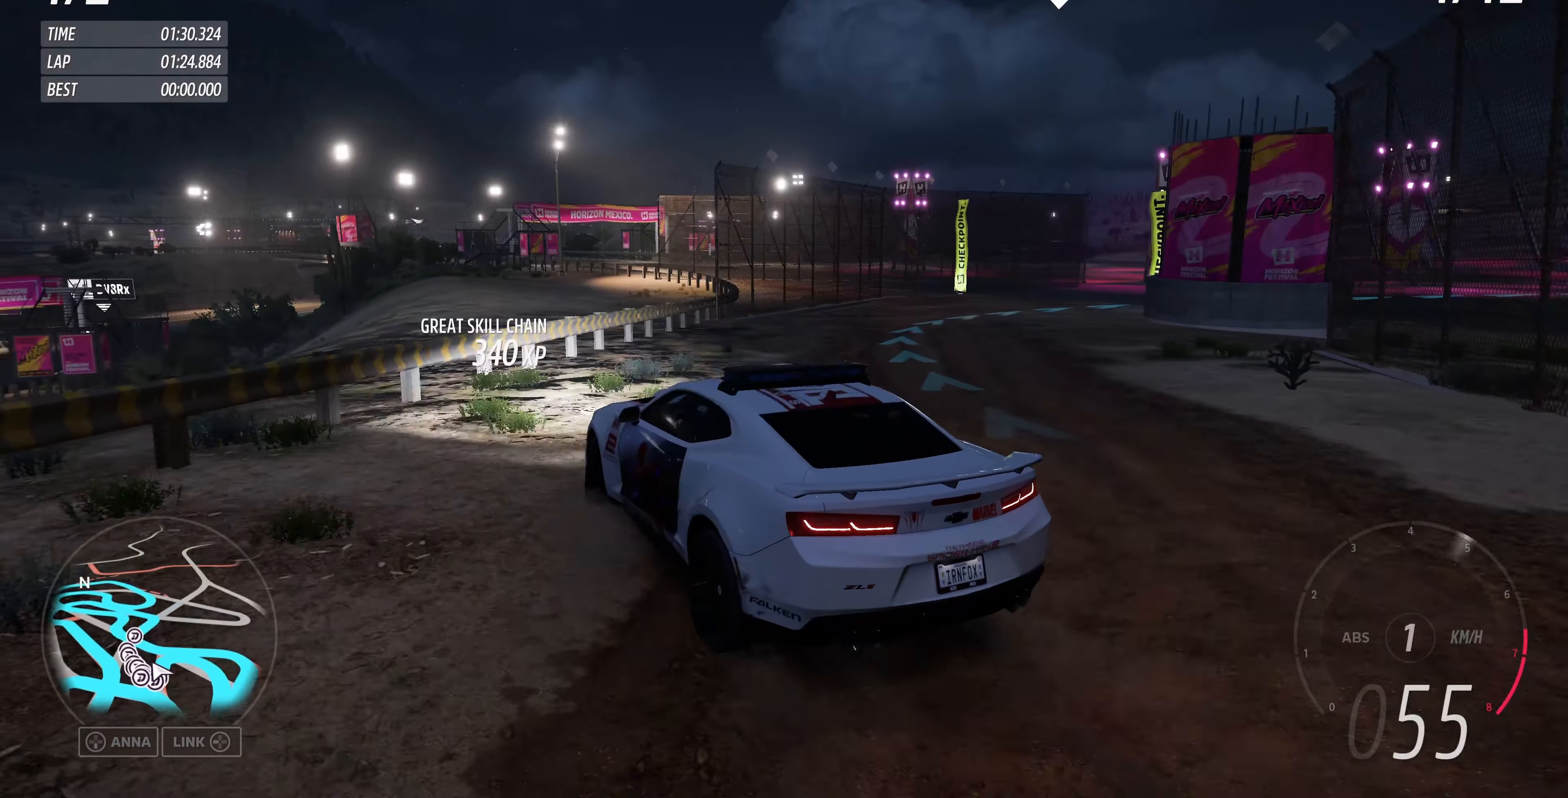
{"buttons": [], "left_stick": "right", "right_stick": "up", "events": [[33, "R2", "down"], [433, "R2", "up"]]}
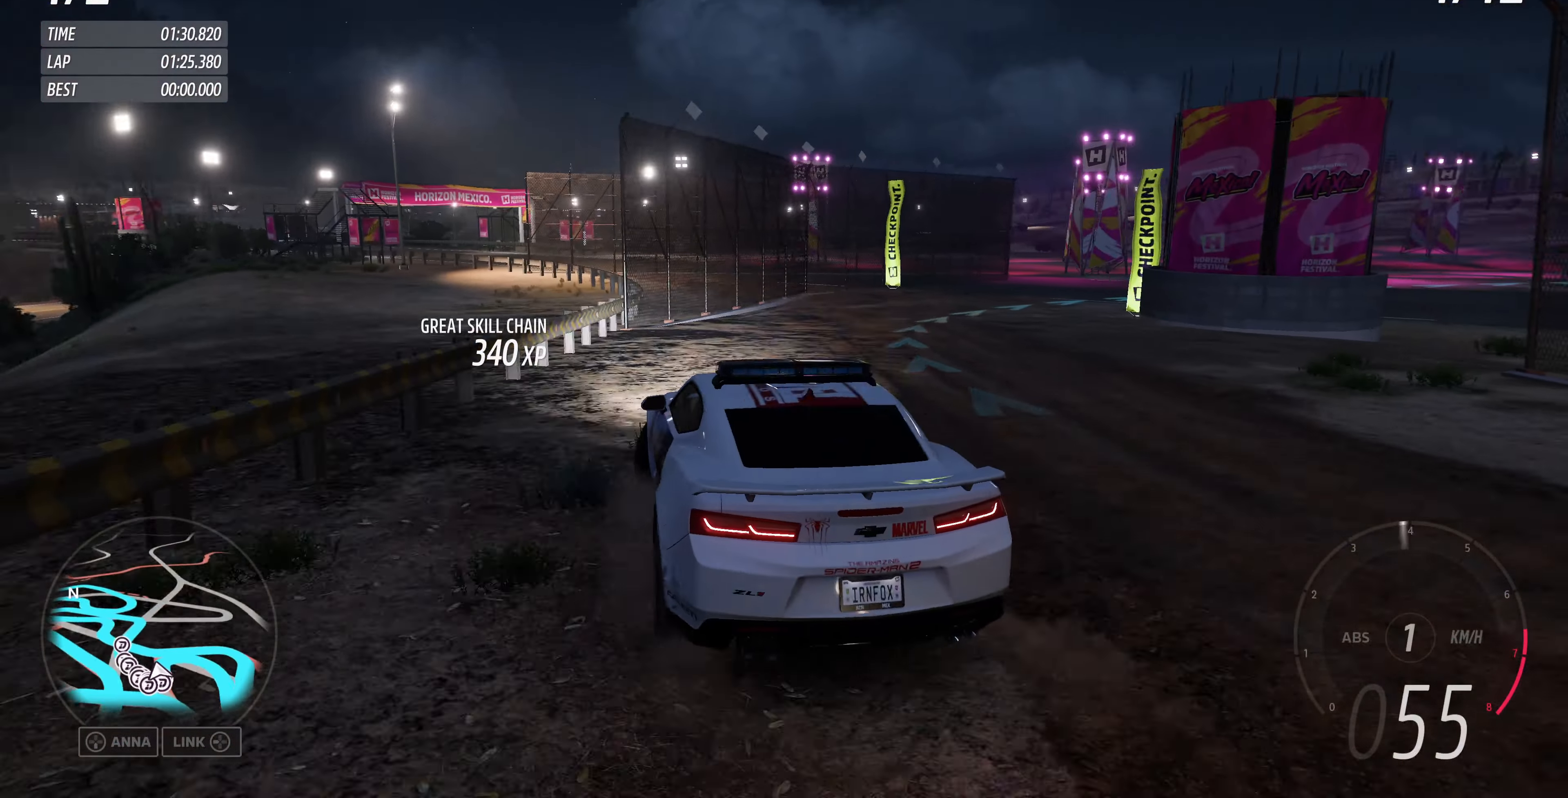
{"buttons": ["R2"], "left_stick": "up-left", "right_stick": "up", "events": [[200, "left_stick", "center"], [233, "R2", "down"], [433, "left_stick", "up-left"]]}
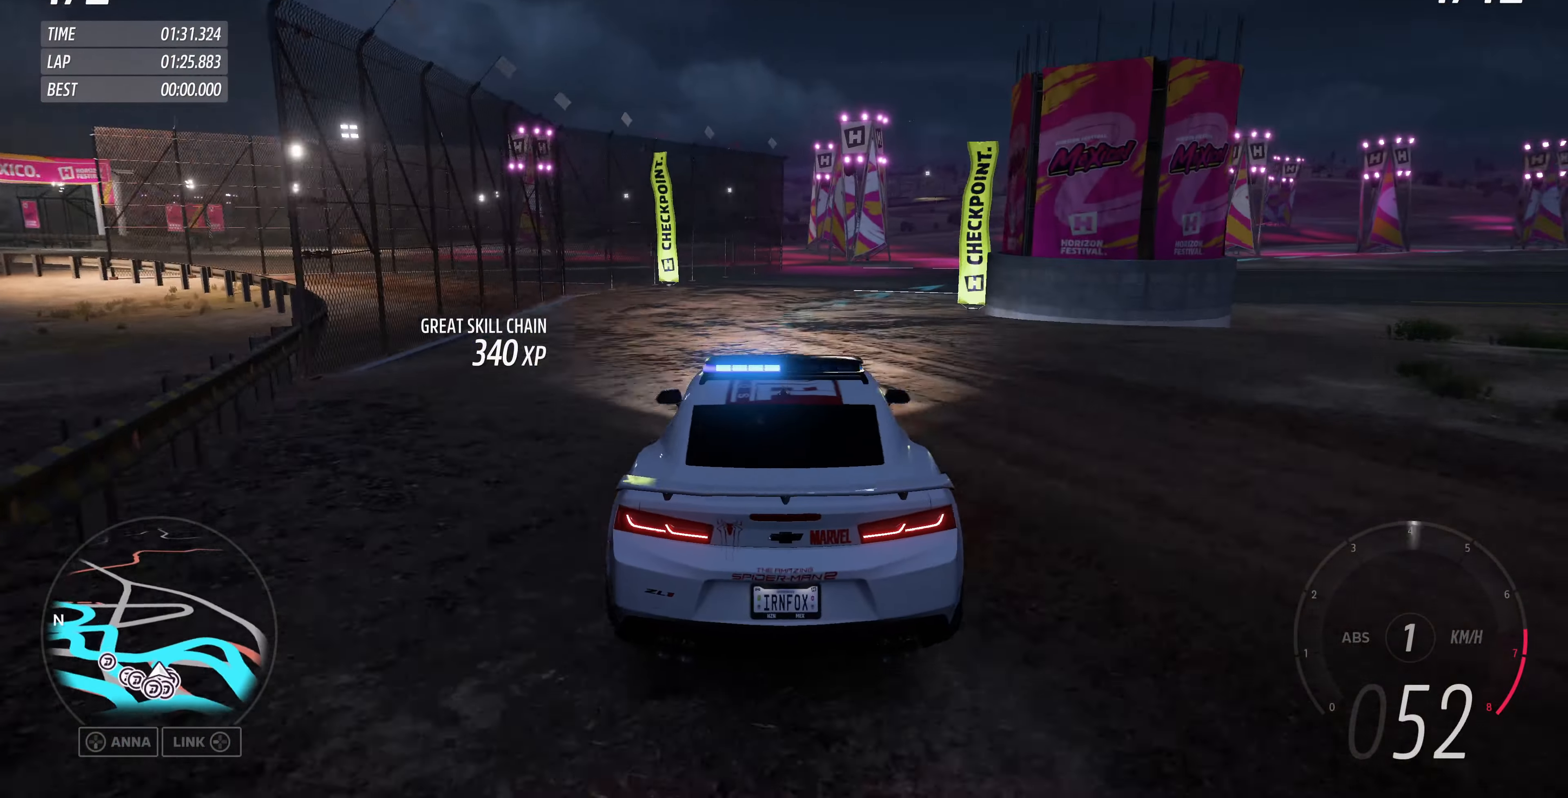
{"buttons": ["R2"], "left_stick": "up-right", "right_stick": "up", "events": [[400, "left_stick", "up-right"]]}
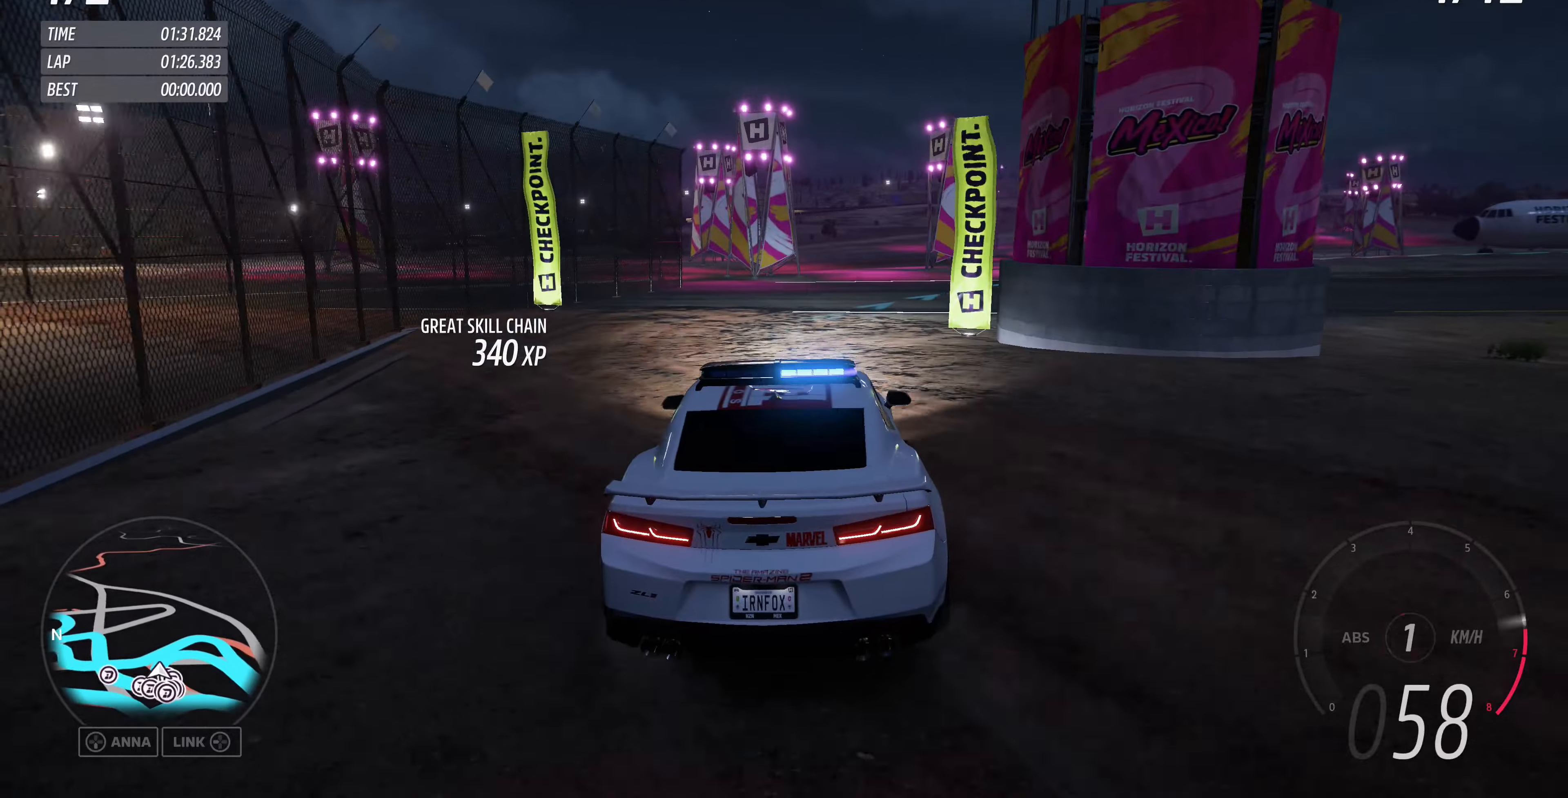
{"buttons": ["R2"], "left_stick": "up-right", "right_stick": "up", "events": []}
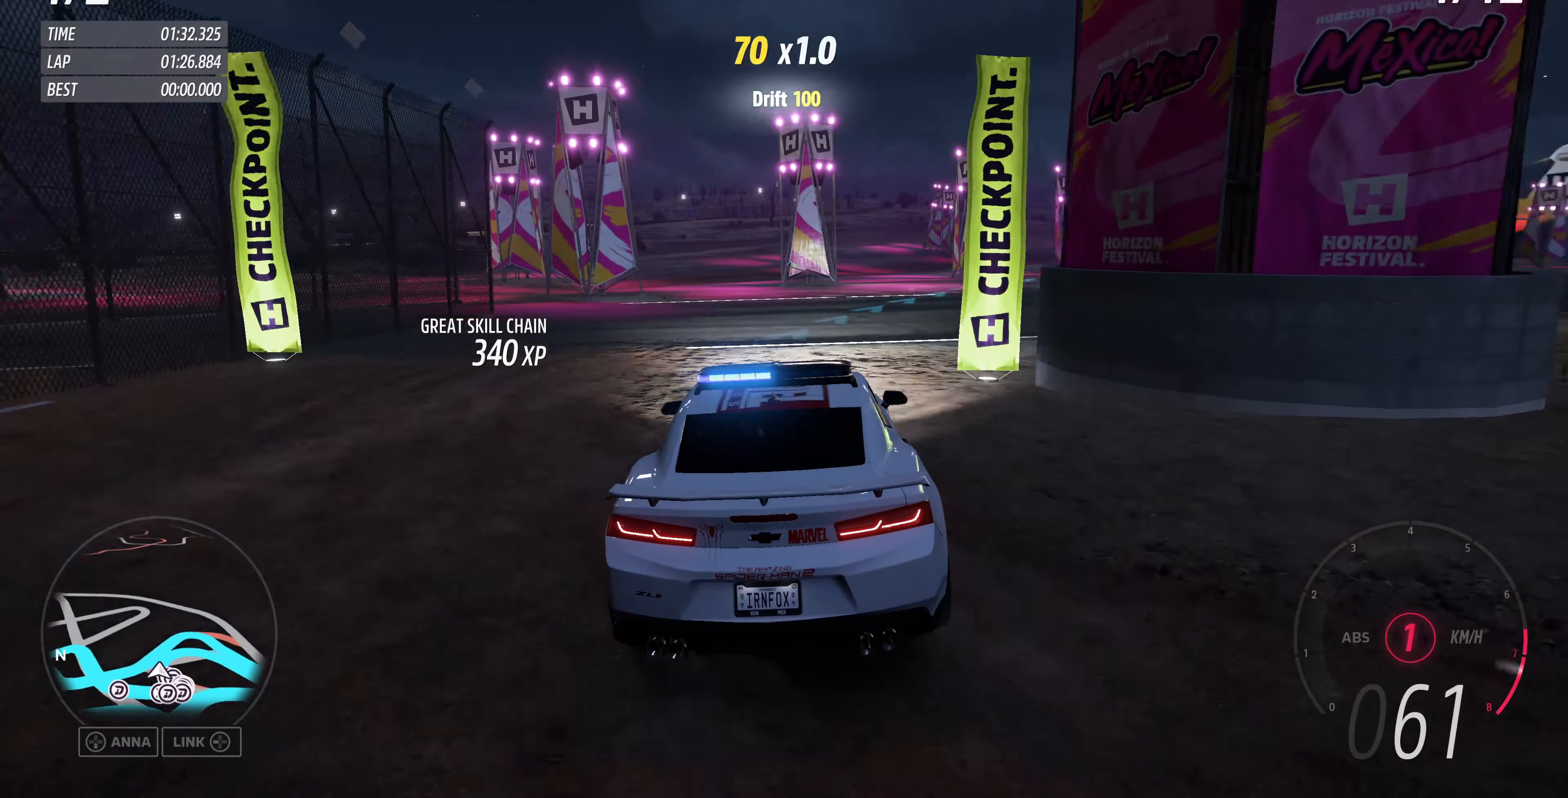
{"buttons": ["R2"], "left_stick": "up-left", "right_stick": "up", "events": [[134, "R2", "up"], [200, "left_stick", "up-left"], [400, "R2", "down"]]}
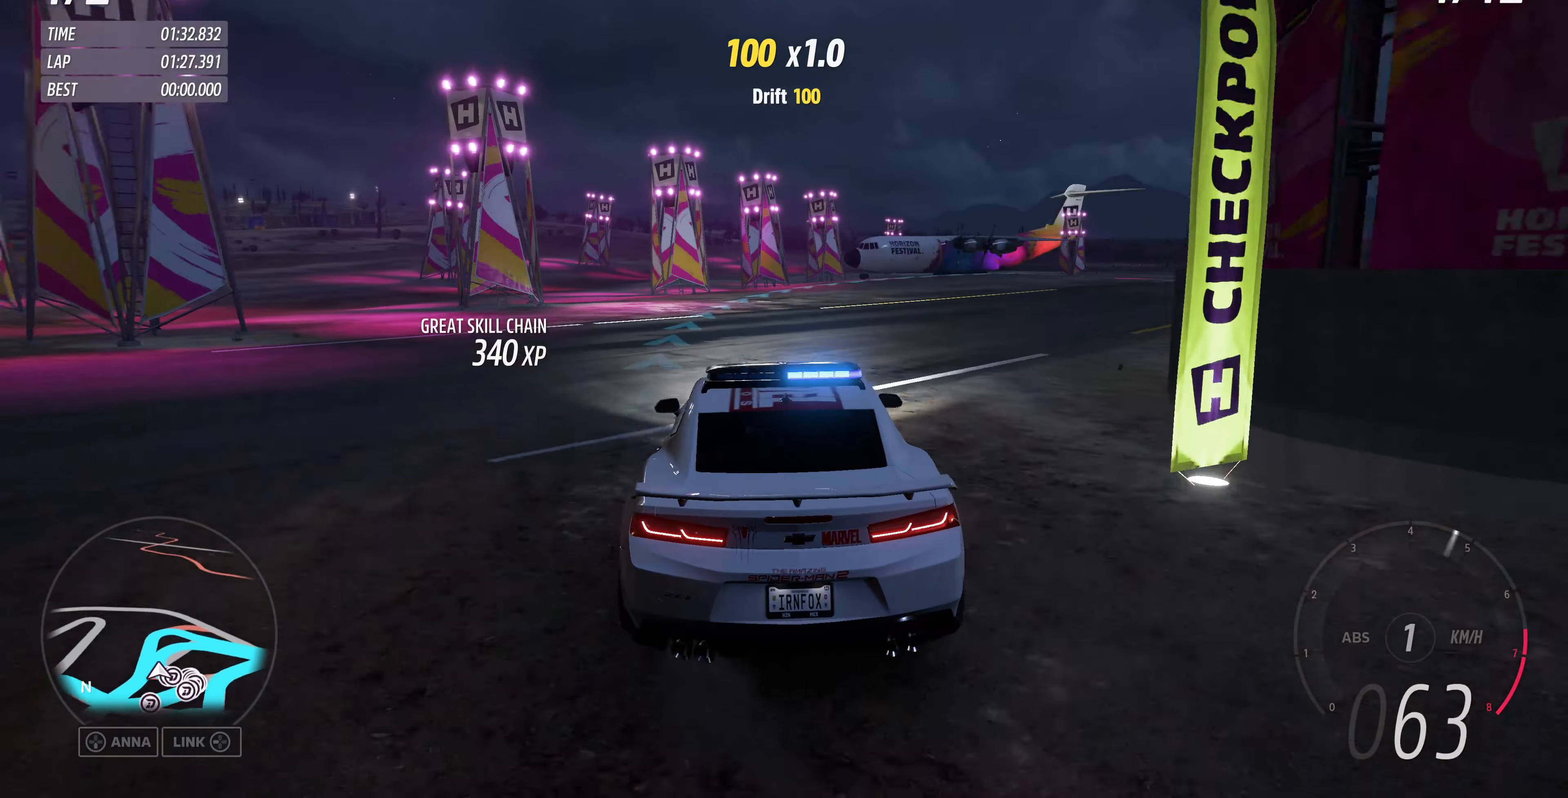
{"buttons": [], "left_stick": "up-left", "right_stick": "up", "events": [[67, "left_stick", "up"], [300, "left_stick", "up-left"], [367, "R2", "up"]]}
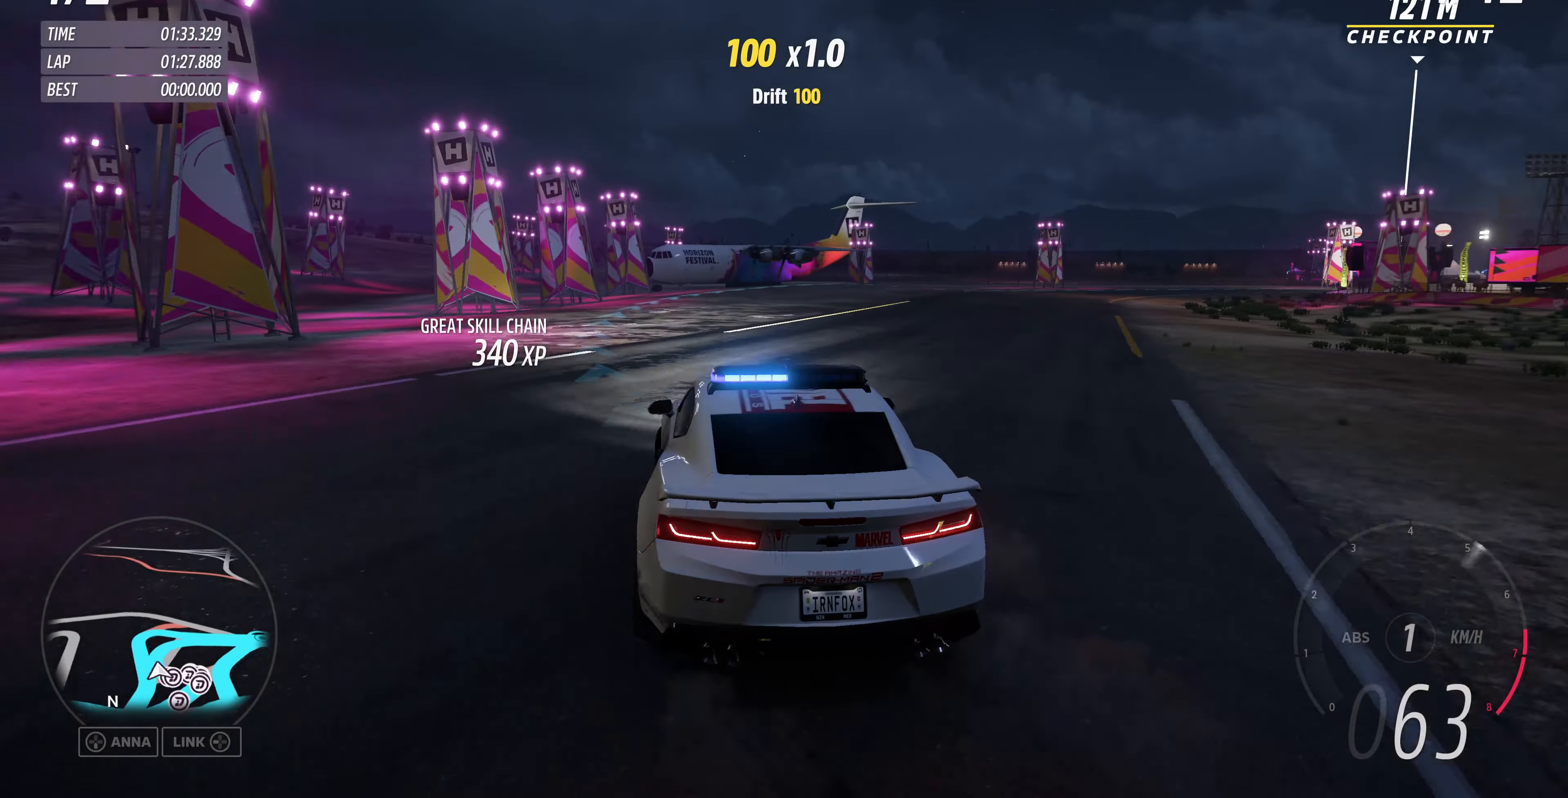
{"buttons": [], "left_stick": "up-right", "right_stick": "up", "events": [[100, "left_stick", "up-right"], [234, "R2", "down"], [500, "R2", "up"]]}
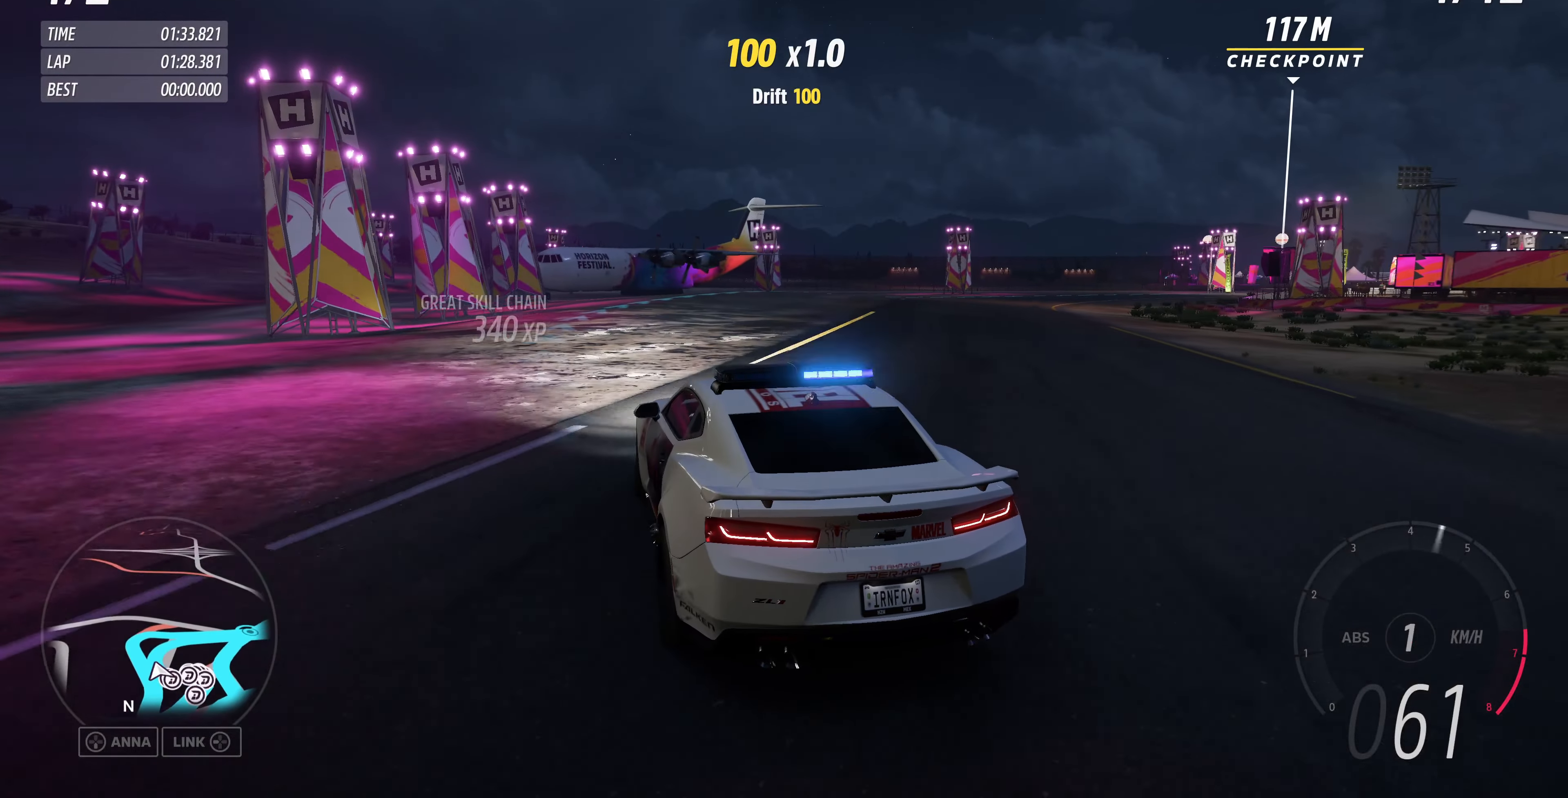
{"buttons": ["R2"], "left_stick": "right", "right_stick": "up", "events": [[200, "left_stick", "right"], [300, "R2", "down"]]}
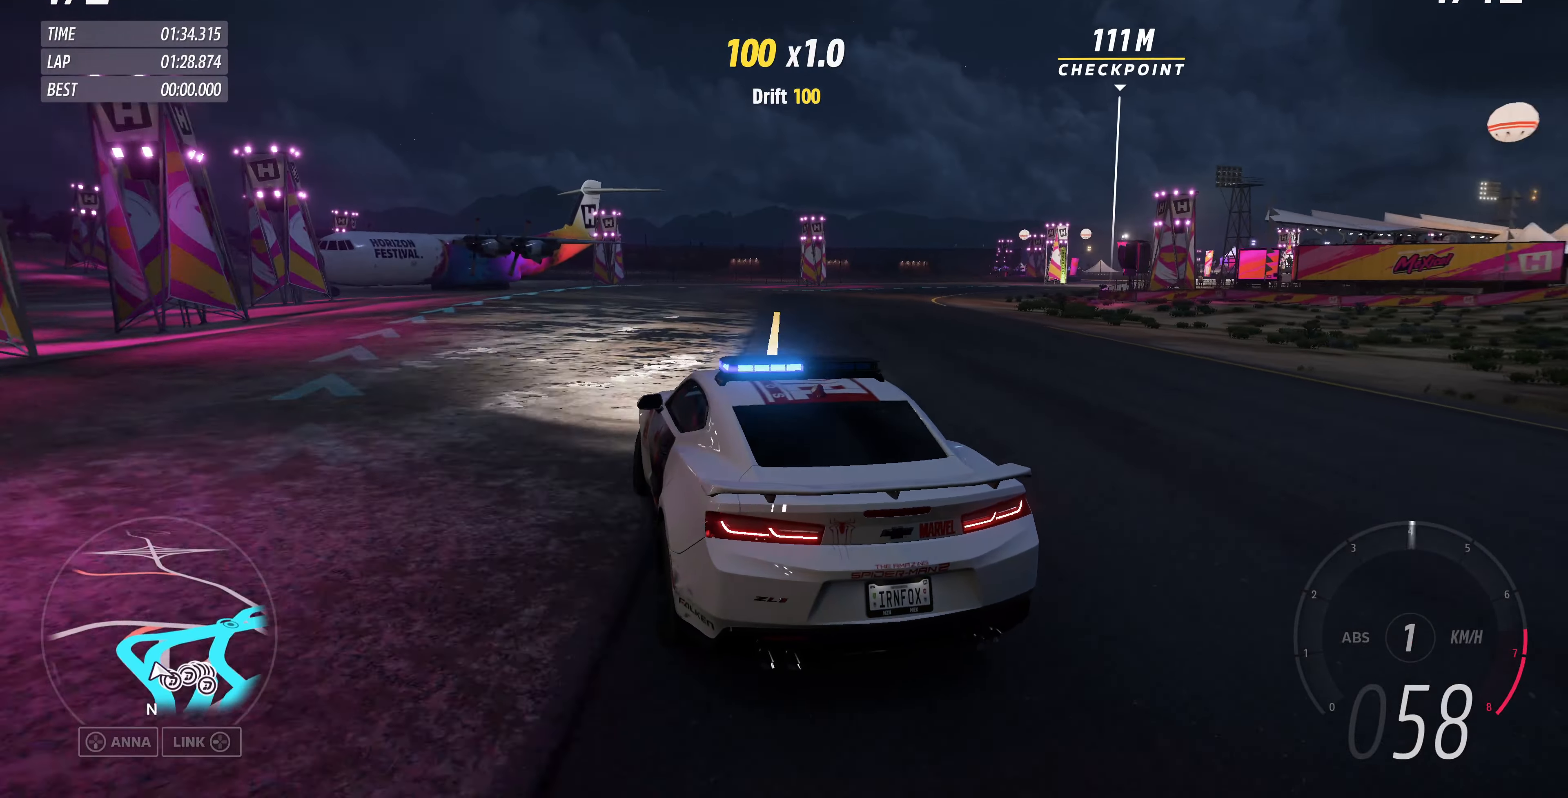
{"buttons": ["R2"], "left_stick": "up", "right_stick": "up", "events": [[67, "left_stick", "center"], [300, "left_stick", "up"]]}
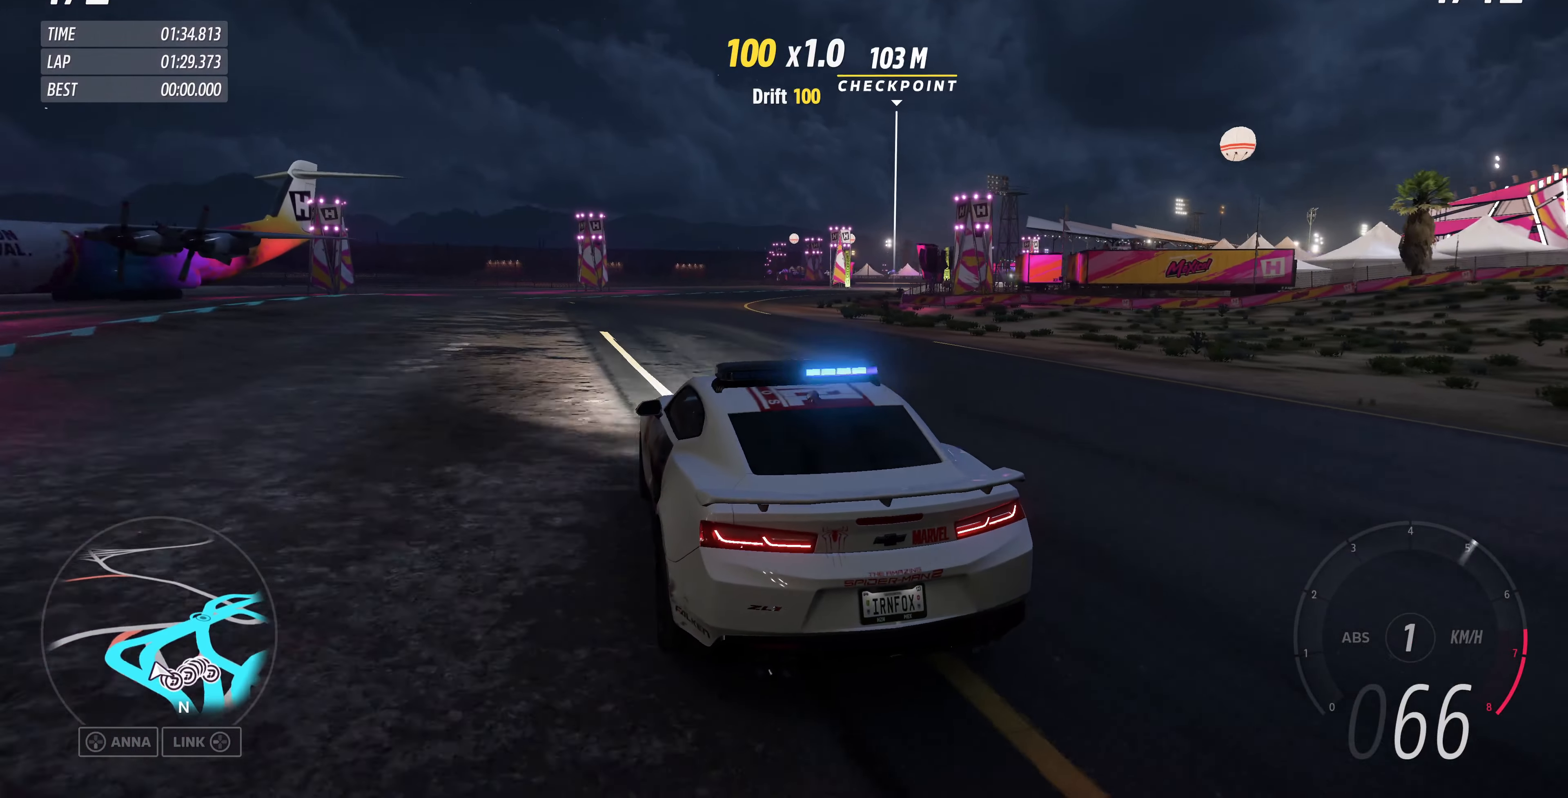
{"buttons": ["R2"], "left_stick": "up", "right_stick": "up", "events": []}
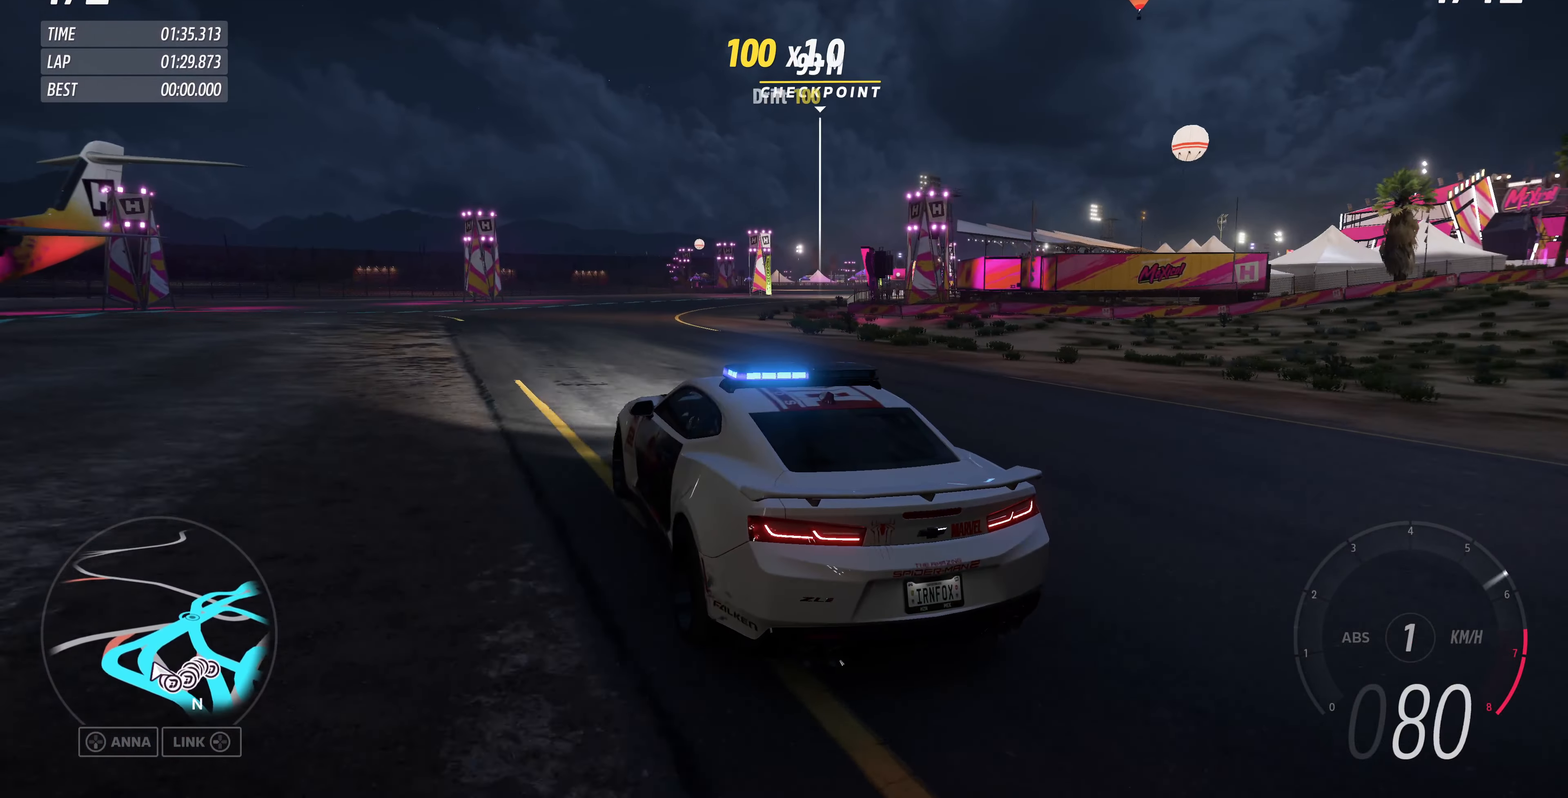
{"buttons": ["R2"], "left_stick": "up-right", "right_stick": "up", "events": [[434, "left_stick", "up-right"]]}
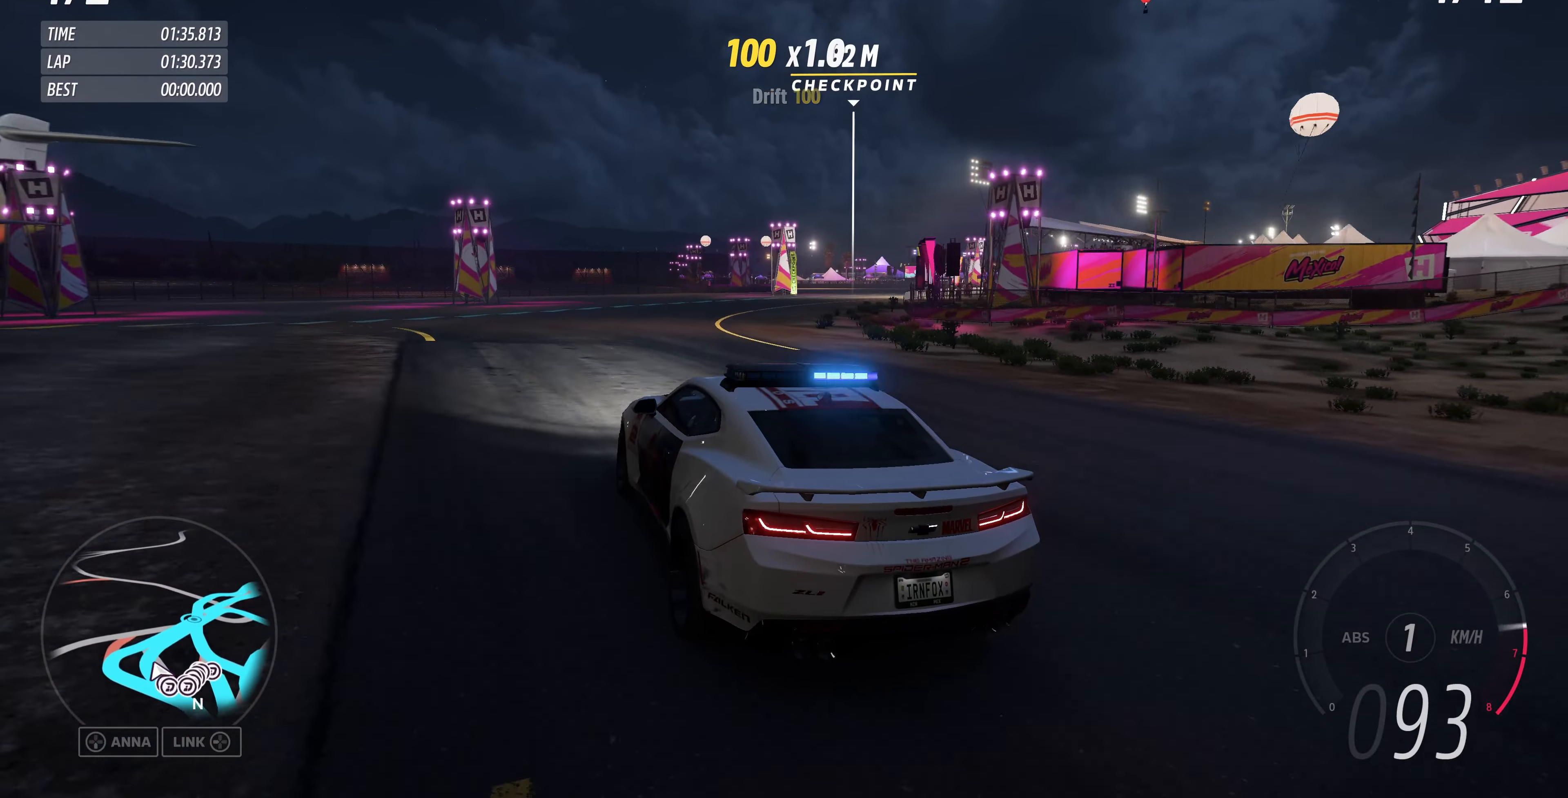
{"buttons": ["R2"], "left_stick": "up-right", "right_stick": "up", "events": []}
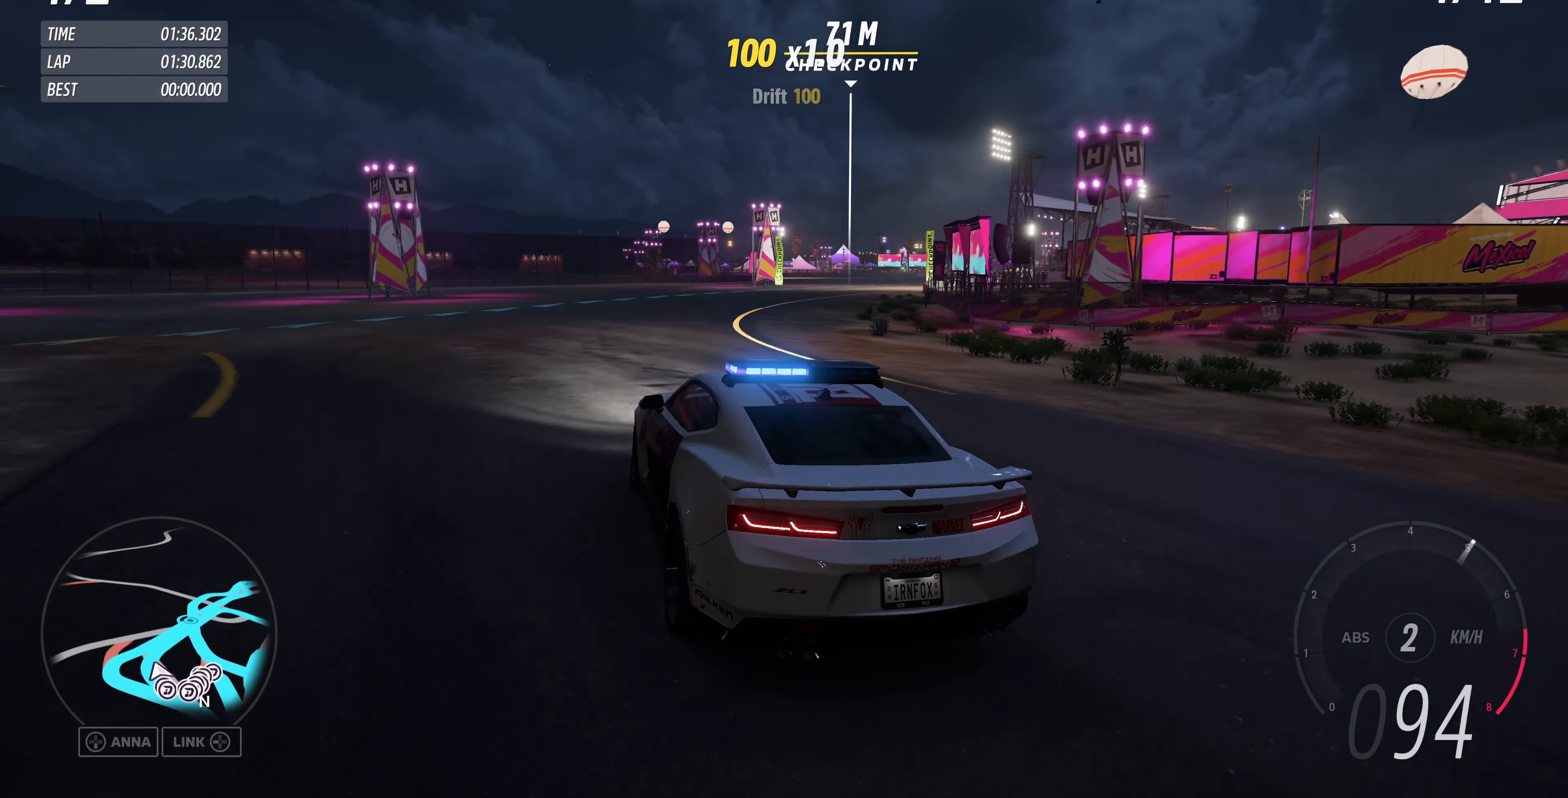
{"buttons": ["R2"], "left_stick": "up-right", "right_stick": "up", "events": []}
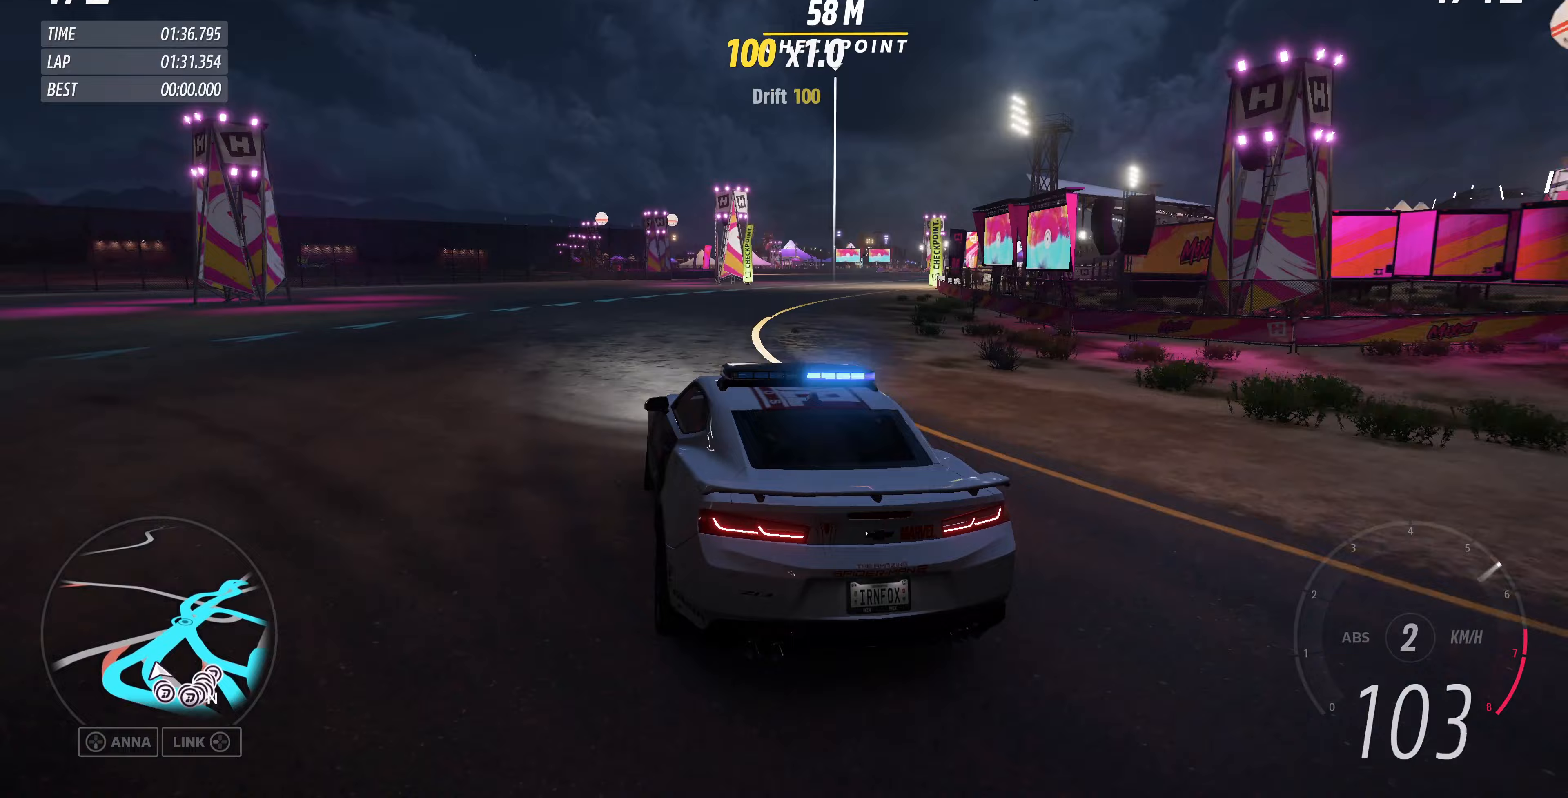
{"buttons": ["R2"], "left_stick": "up-right", "right_stick": "up", "events": []}
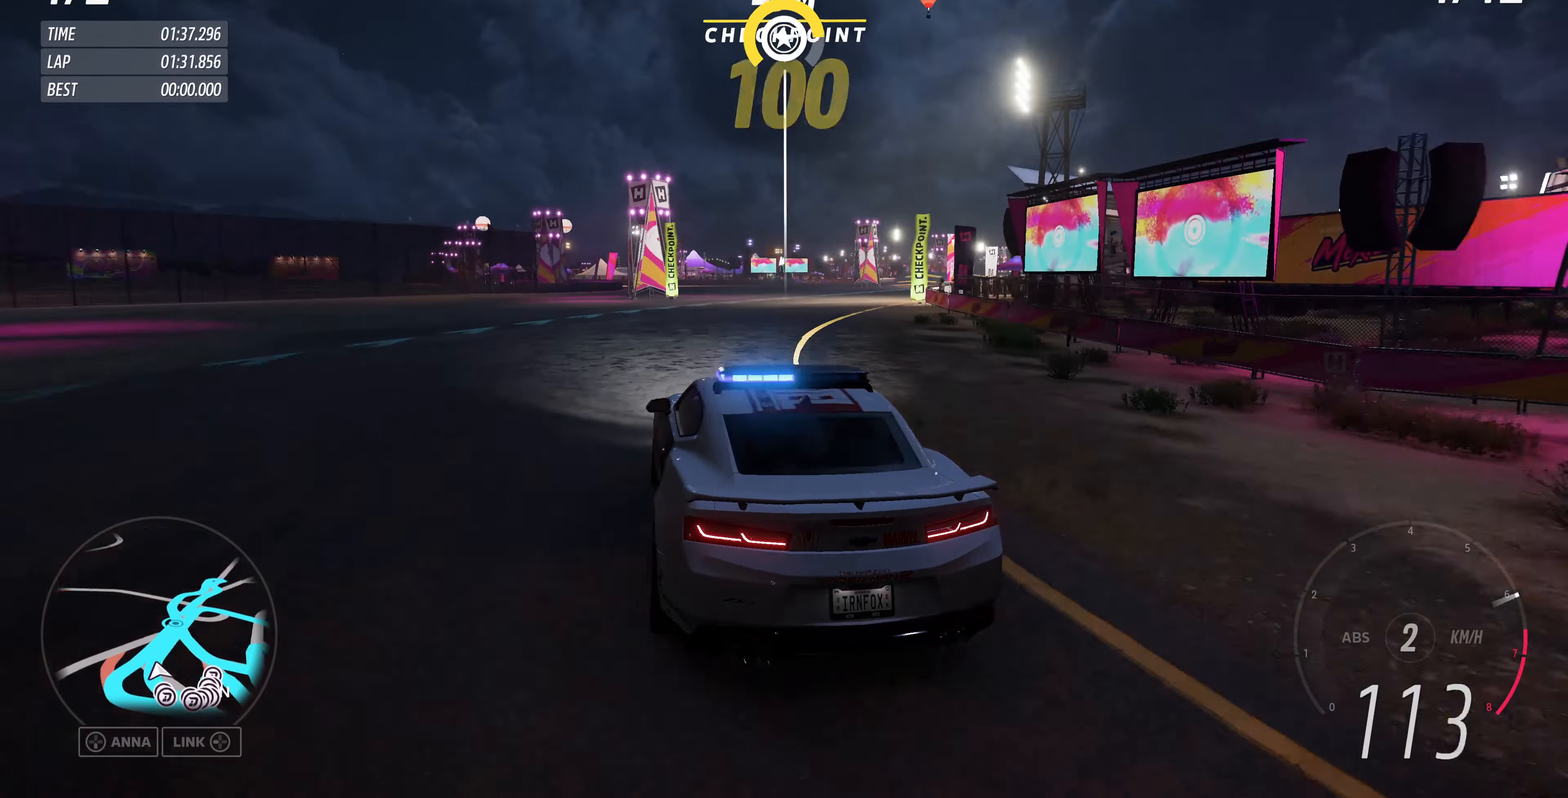
{"buttons": ["R2"], "left_stick": "up-right", "right_stick": "center", "events": [[33, "right_stick", "center"]]}
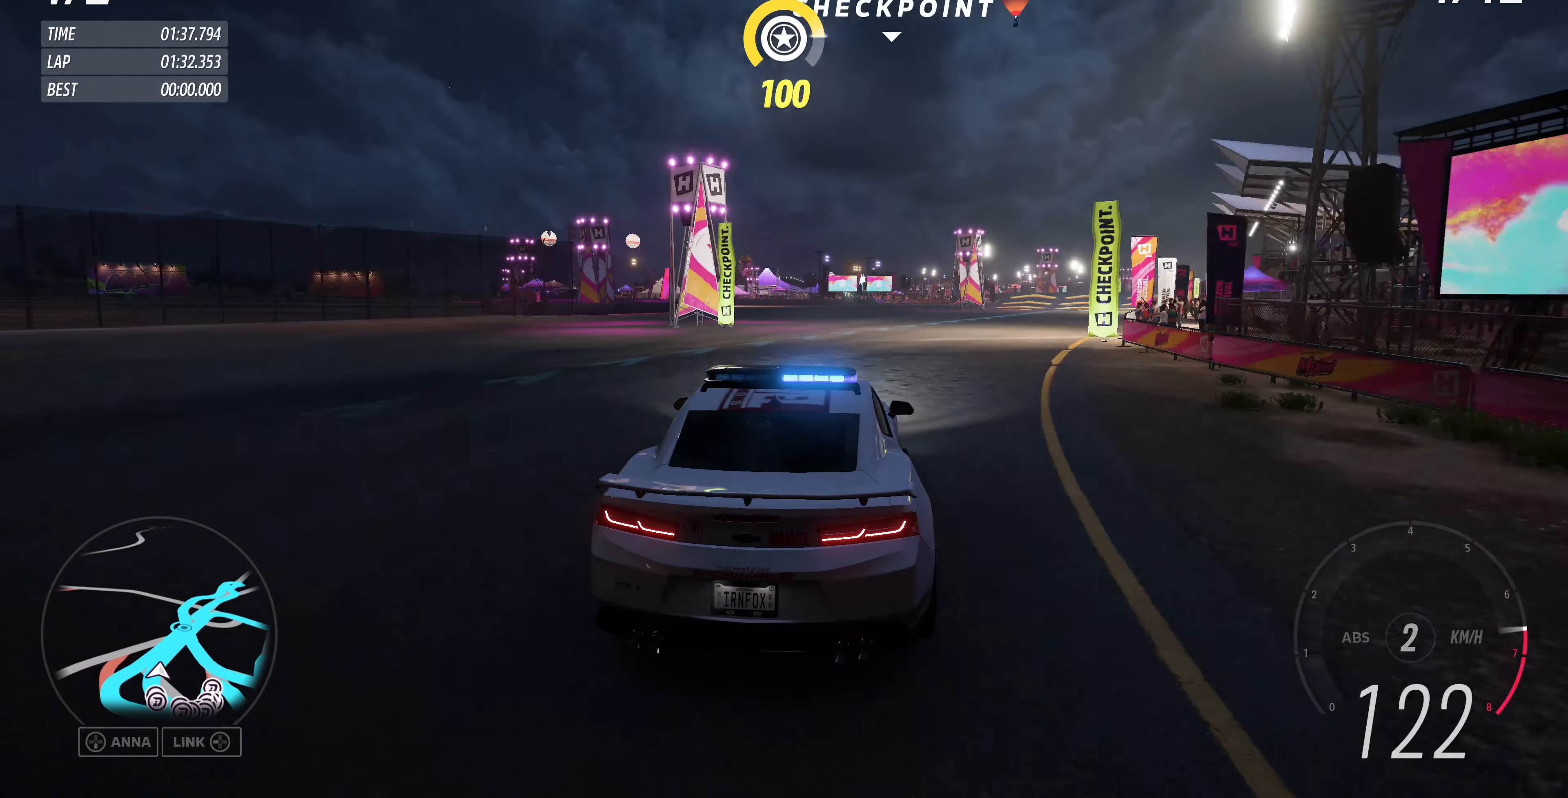
{"buttons": ["R2"], "left_stick": "up-right", "right_stick": "center", "events": []}
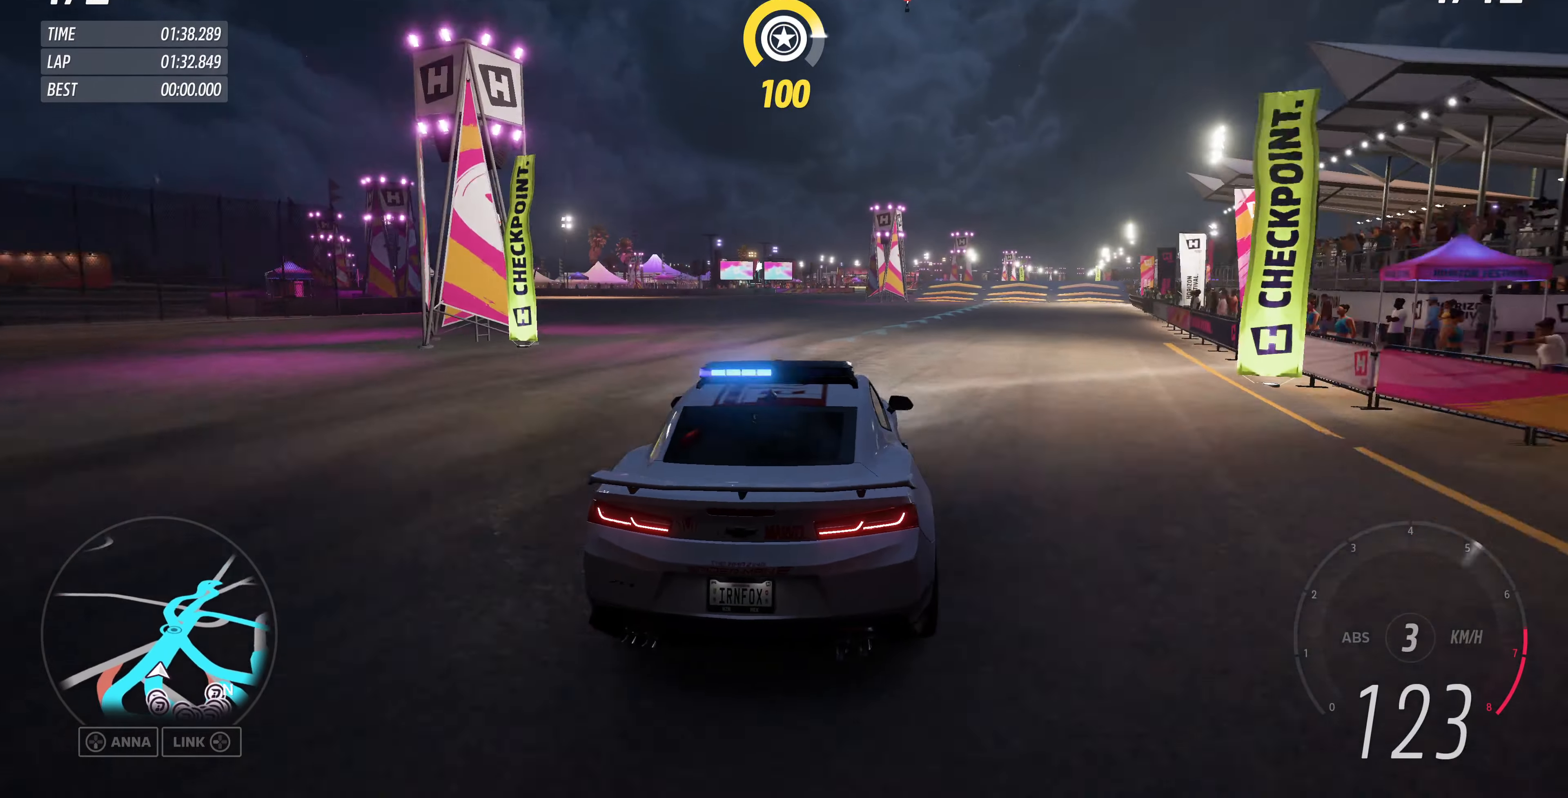
{"buttons": ["R2"], "left_stick": "up-right", "right_stick": "center", "events": []}
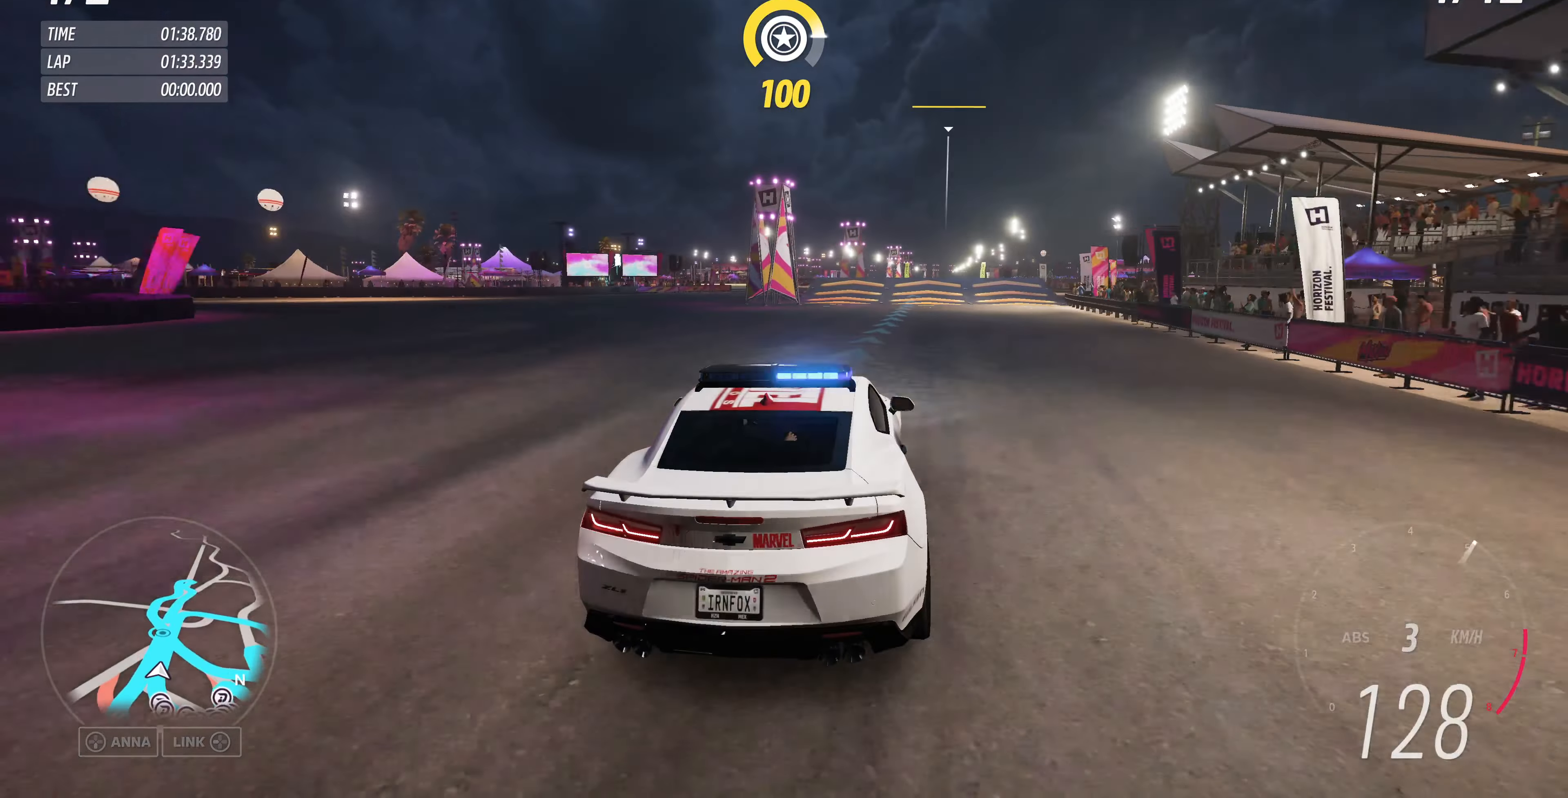
{"buttons": ["R2"], "left_stick": "center", "right_stick": "center", "events": [[167, "left_stick", "center"], [400, "left_stick", "right"], [500, "left_stick", "center"]]}
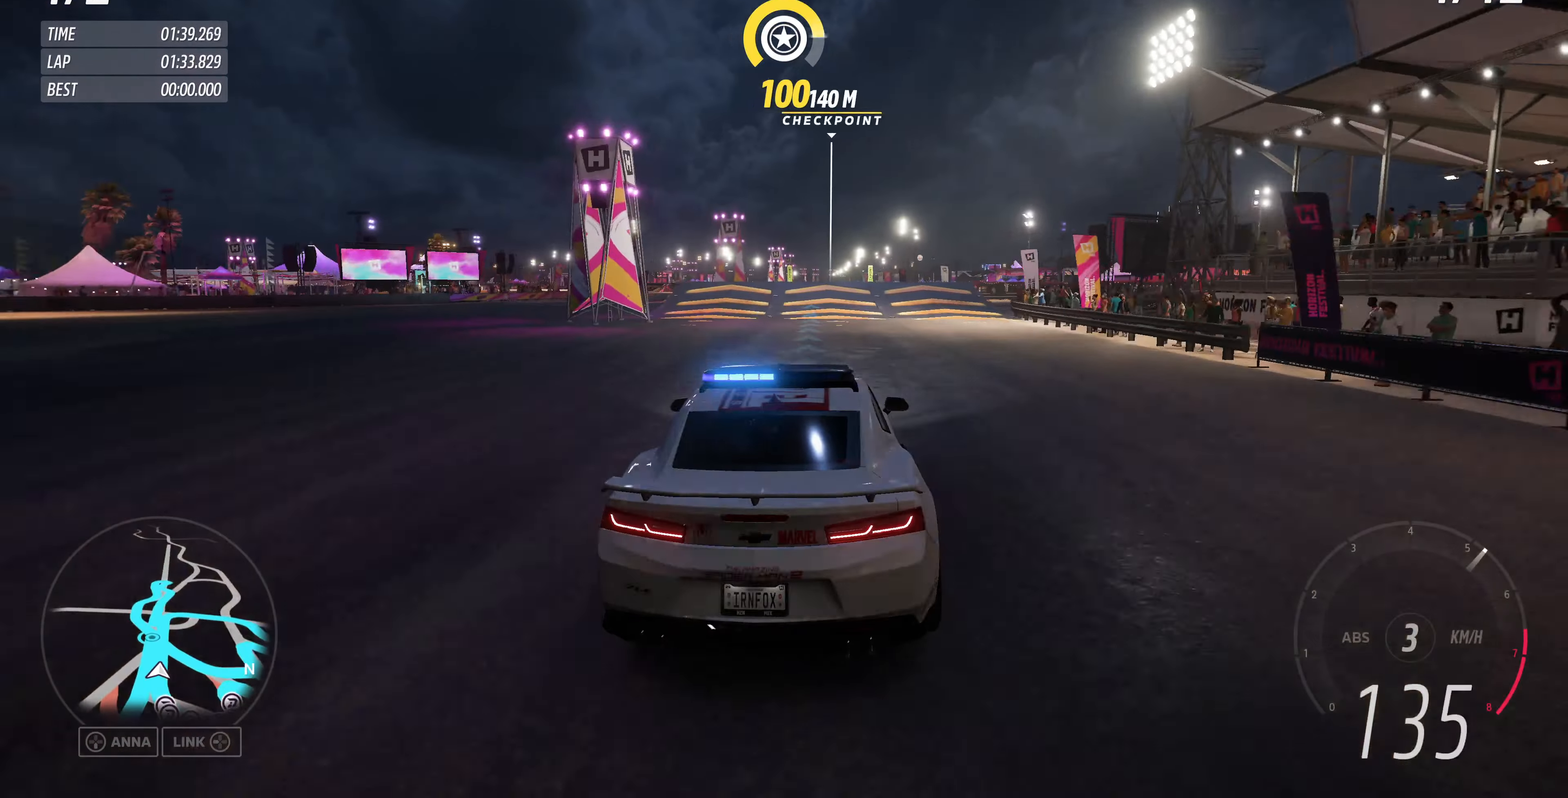
{"buttons": ["R2"], "left_stick": "center", "right_stick": "up", "events": [[133, "right_stick", "up"], [333, "left_stick", "left"], [467, "left_stick", "center"]]}